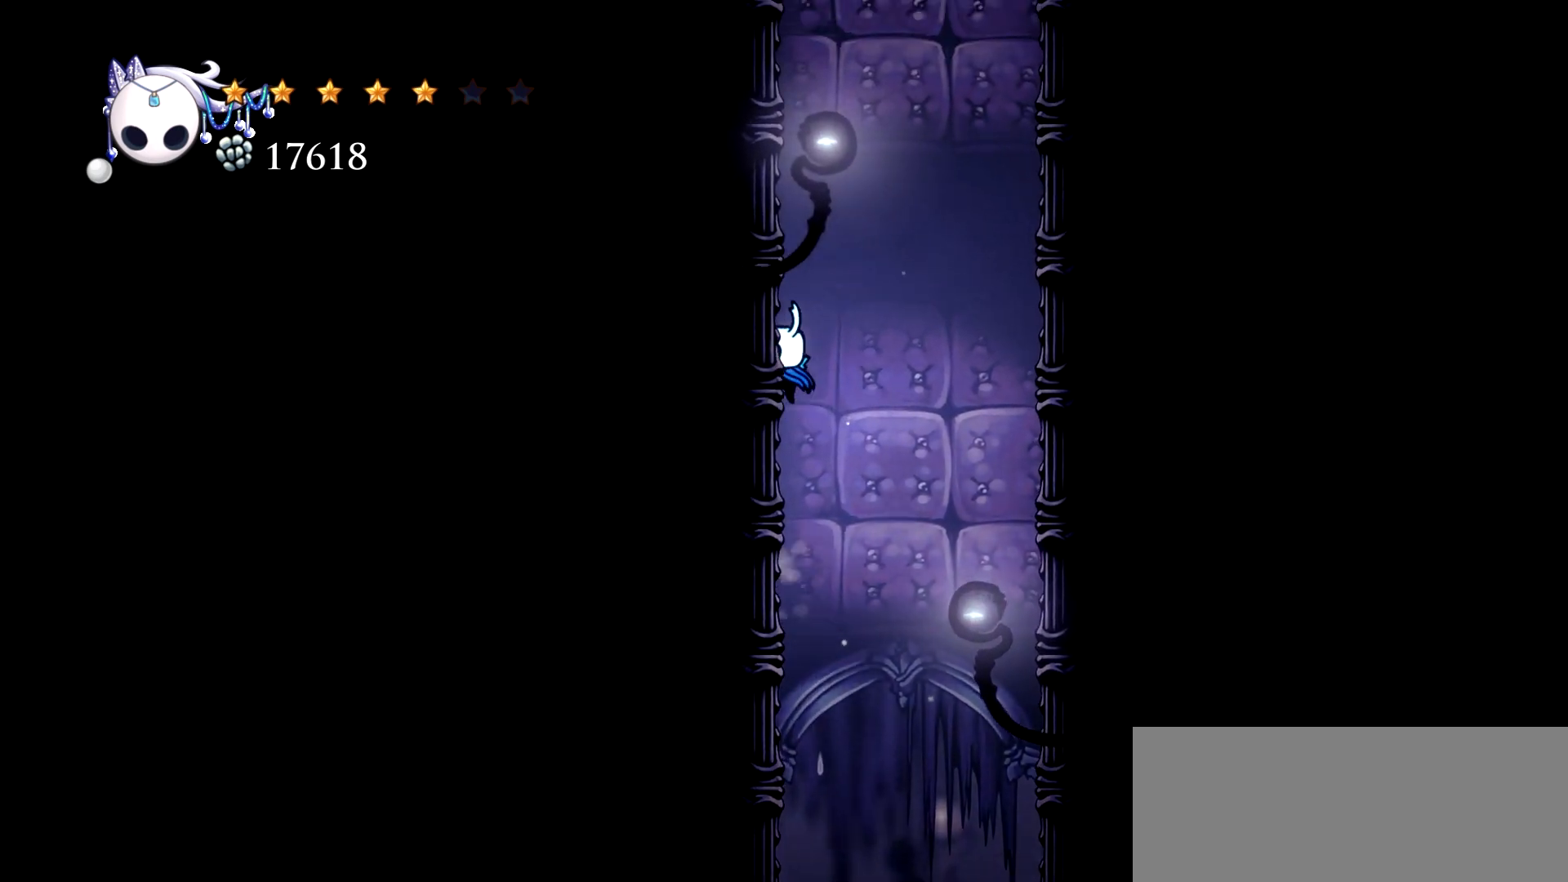
Gameplay with keyboard; each line is a JSON object with the keys held at the frame after it. "events" lists presses ("down") and releases ("up") of "a", "c", "d", "down", "e", "escape", "left", "right", "s", "space", "up", "x" and "z" between this image and that frame as [ms after this image, input, new state], when the widget could be followed in between. No other keys are recorded. Mouse input is not recorded.
{"keys": ["left", "space"], "events": [[17, "space", "up"], [100, "space", "down"], [433, "space", "up"], [483, "space", "down"]]}
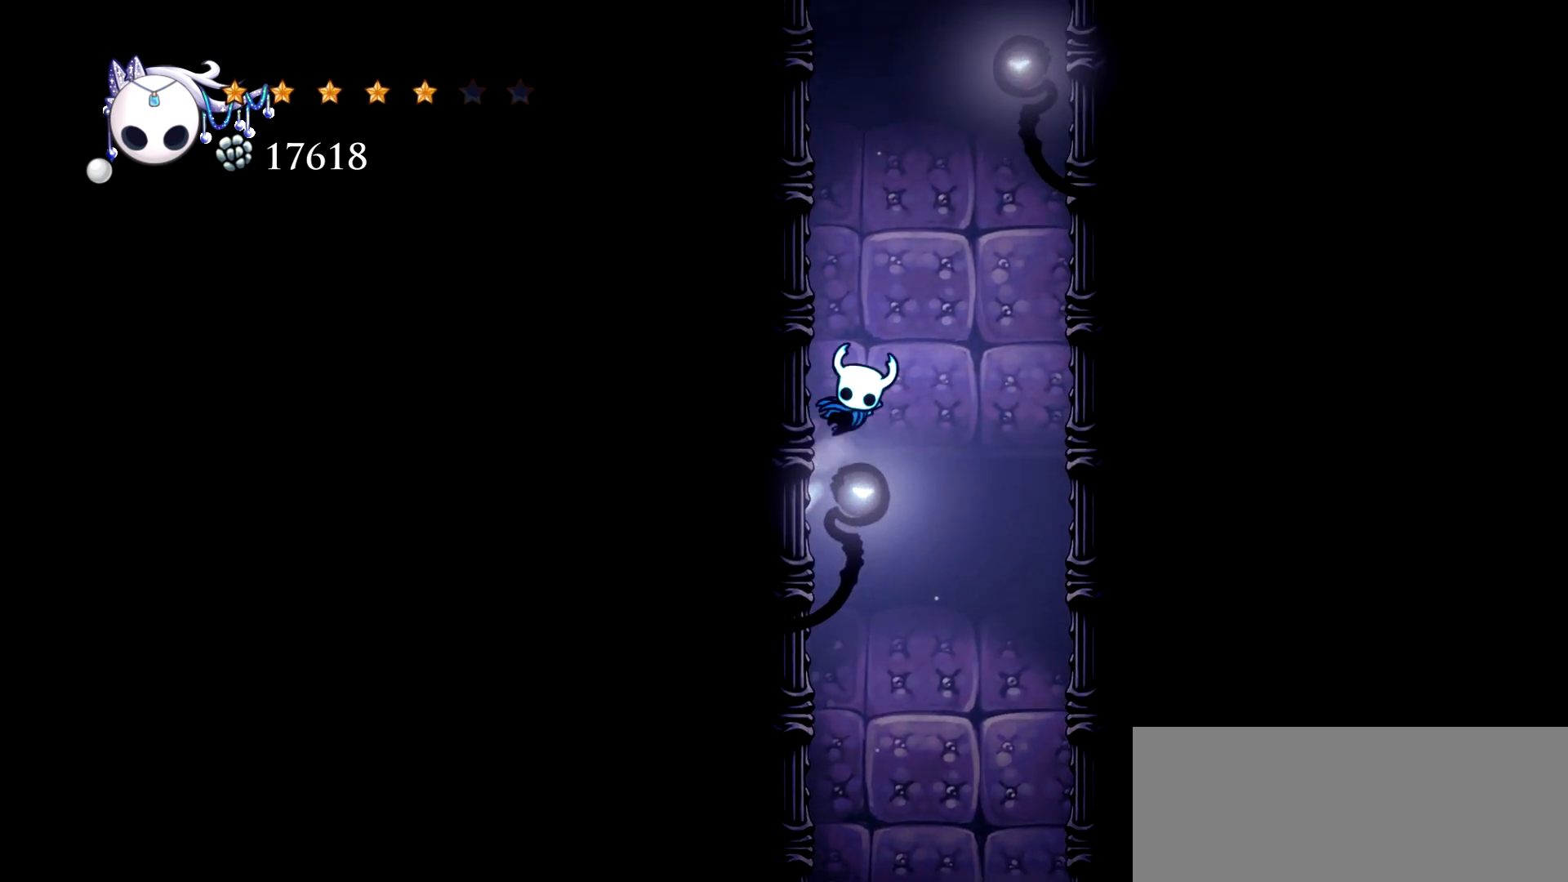
{"keys": ["left", "space"], "events": [[217, "space", "up"], [267, "space", "down"]]}
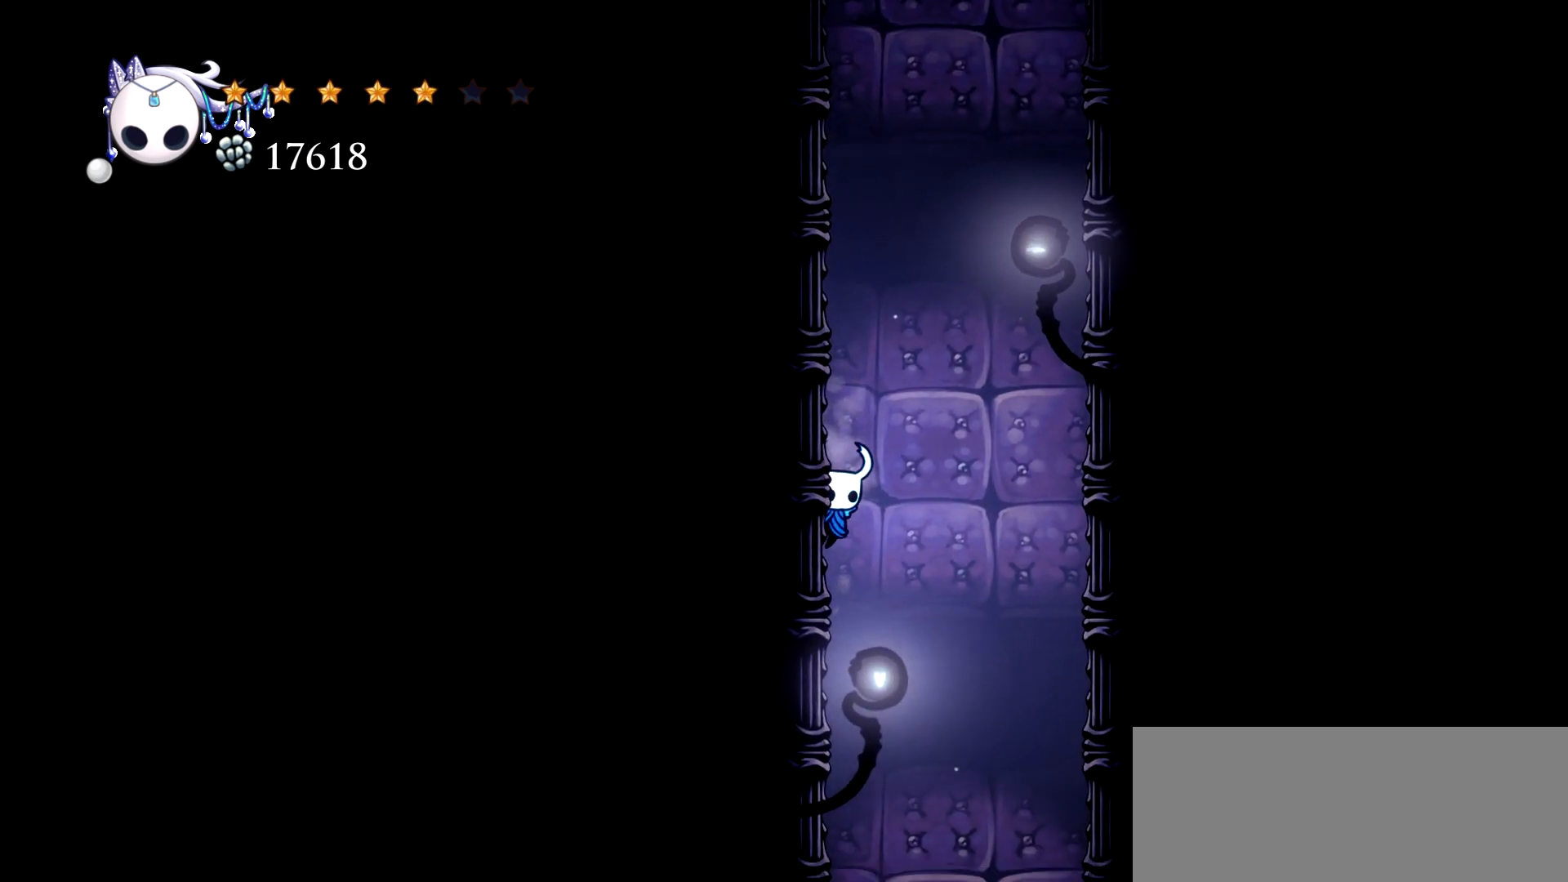
{"keys": ["left"], "events": [[50, "space", "up"], [133, "space", "down"], [367, "space", "up"]]}
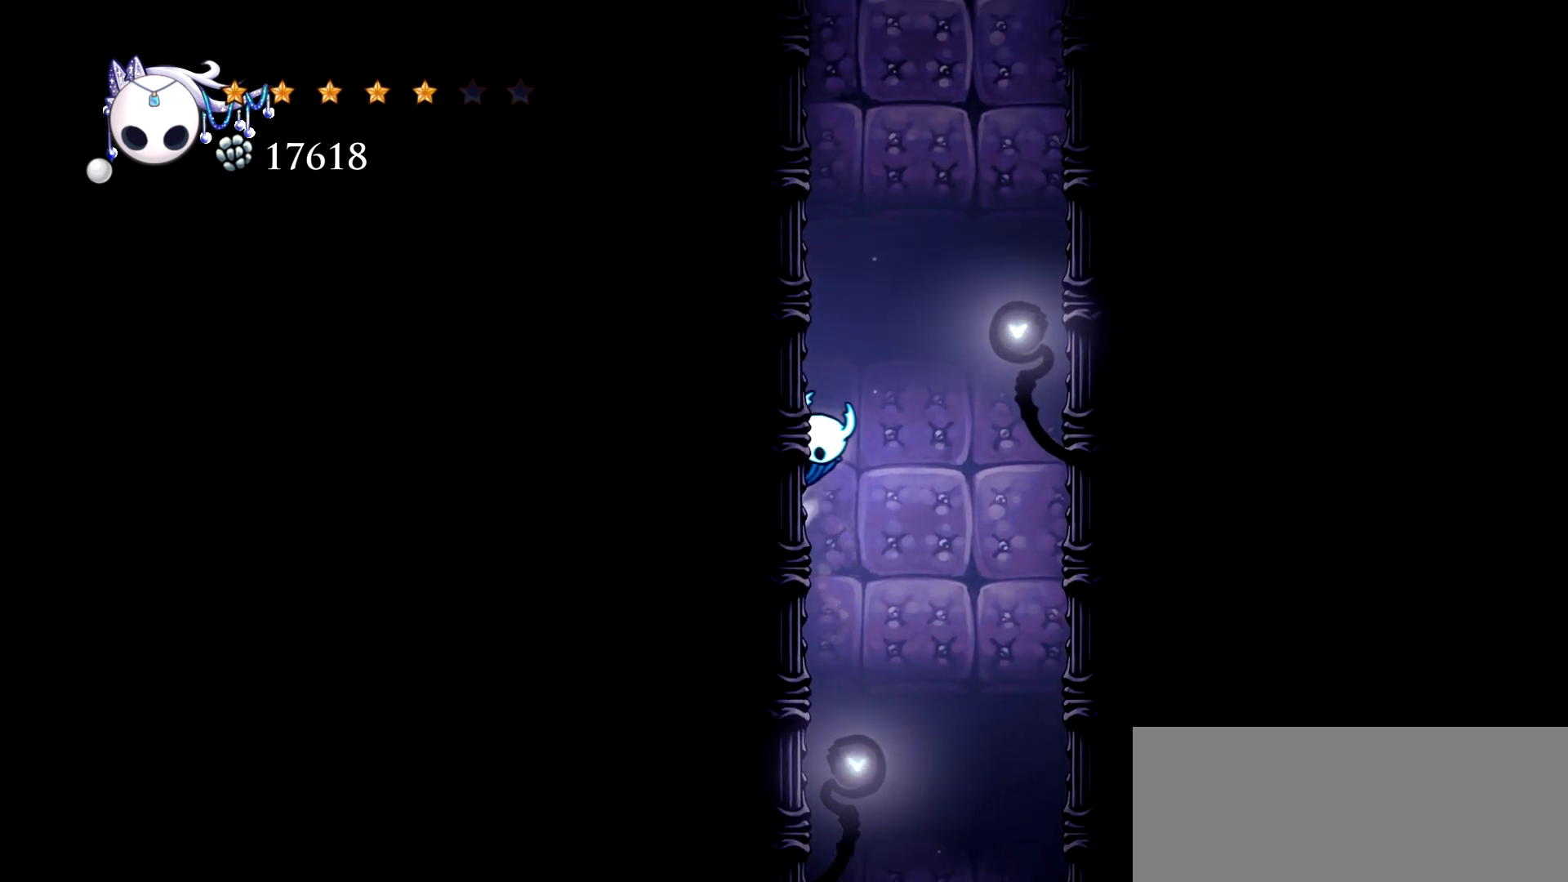
{"keys": ["left", "space"], "events": [[17, "space", "down"], [333, "space", "up"], [383, "space", "down"]]}
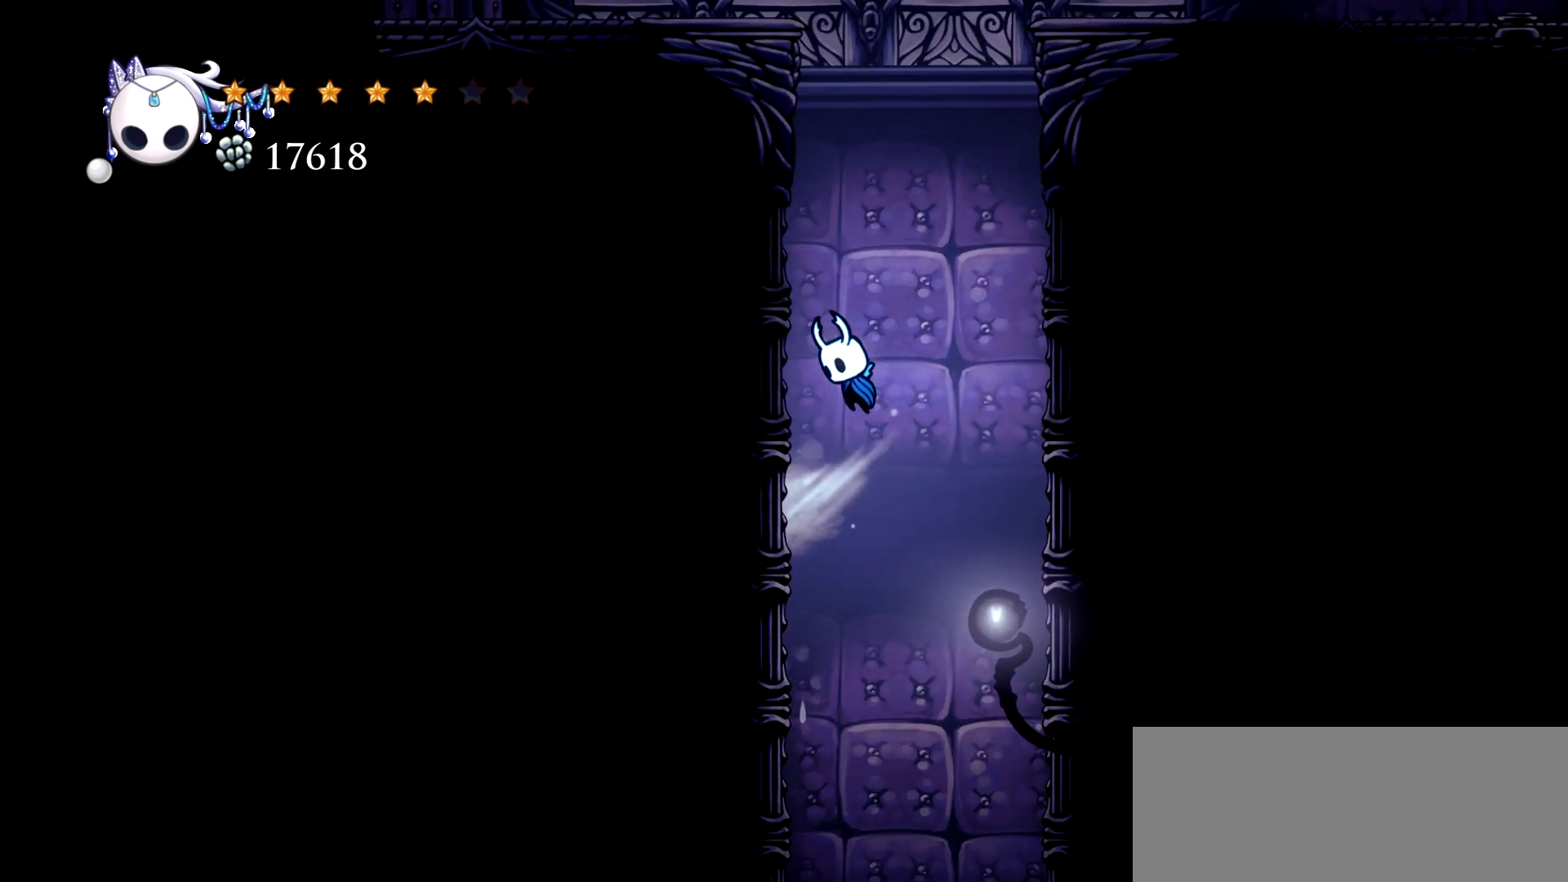
{"keys": ["left"], "events": [[167, "space", "up"], [267, "space", "down"], [450, "space", "up"]]}
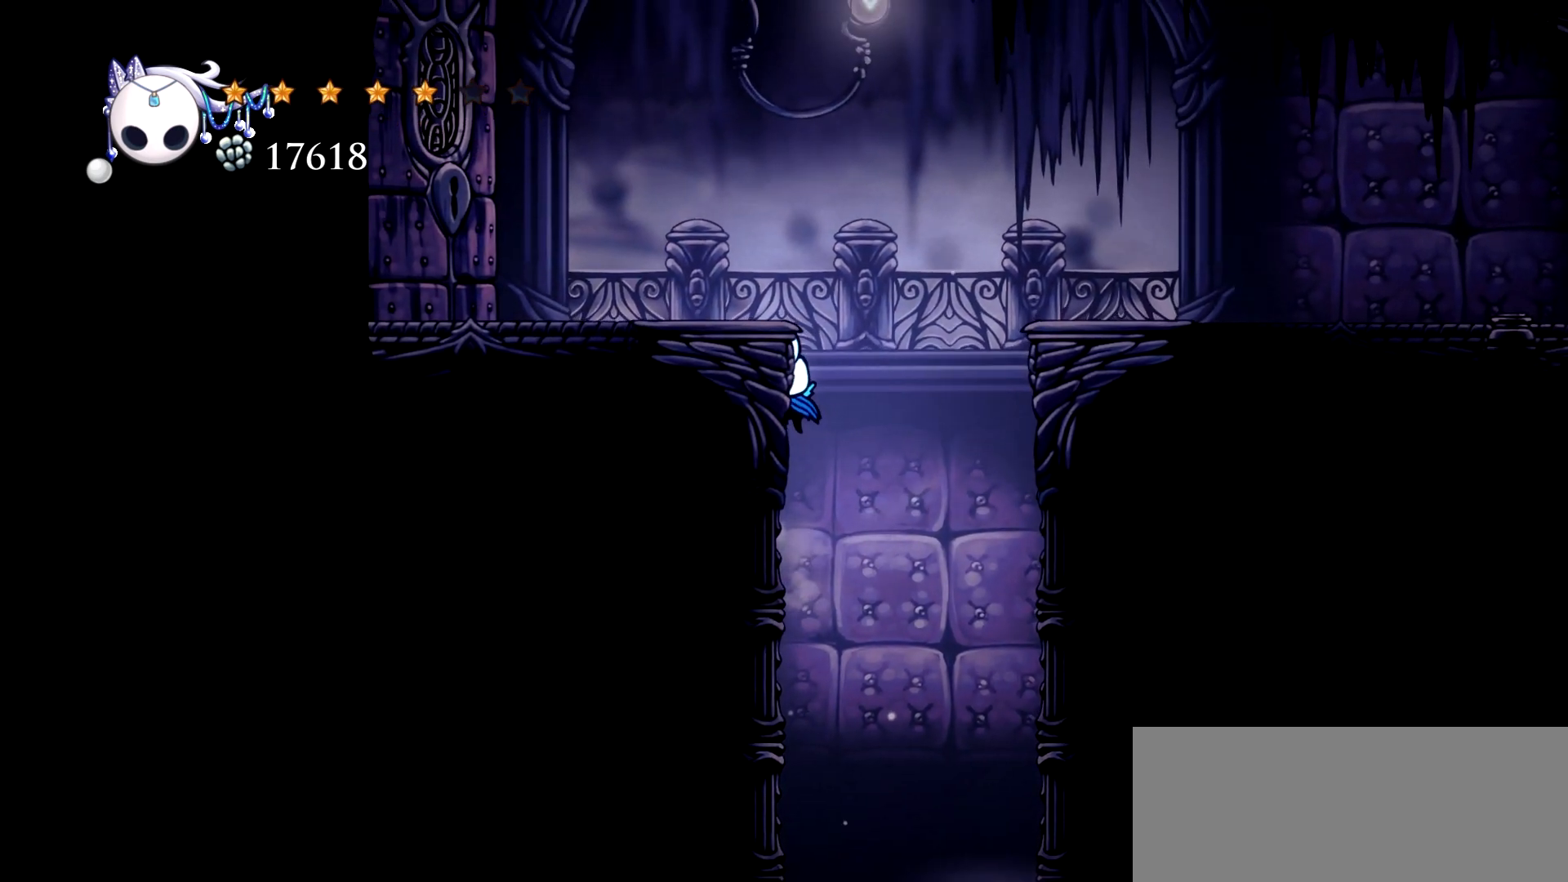
{"keys": ["left"], "events": [[50, "space", "down"], [417, "space", "up"]]}
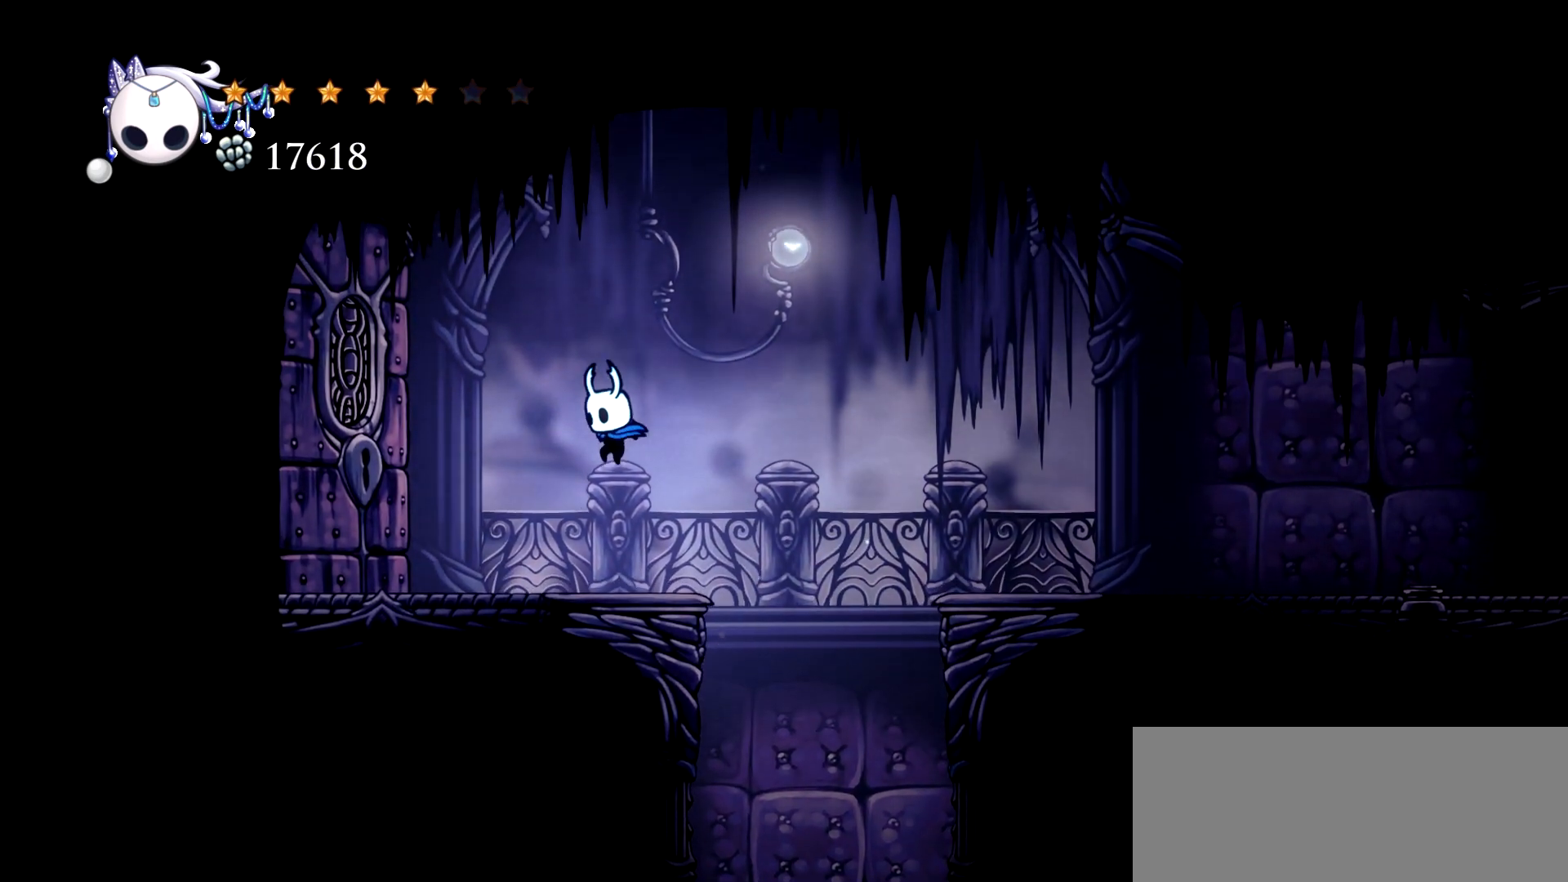
{"keys": ["left"], "events": []}
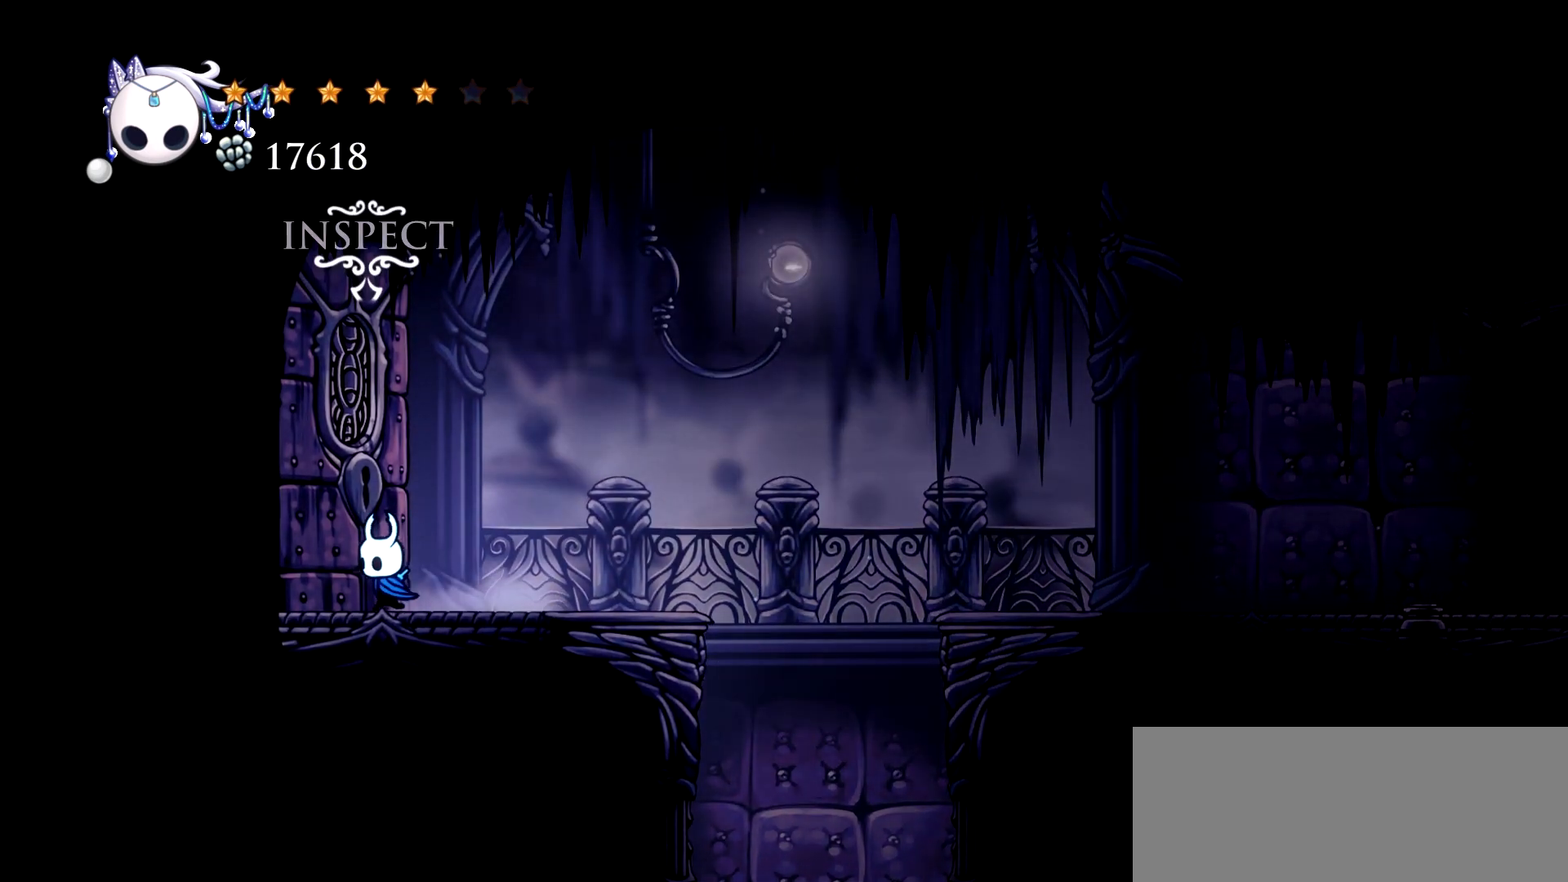
{"keys": [], "events": [[33, "left", "up"], [83, "x", "down"], [167, "x", "up"], [217, "x", "down"], [350, "x", "up"]]}
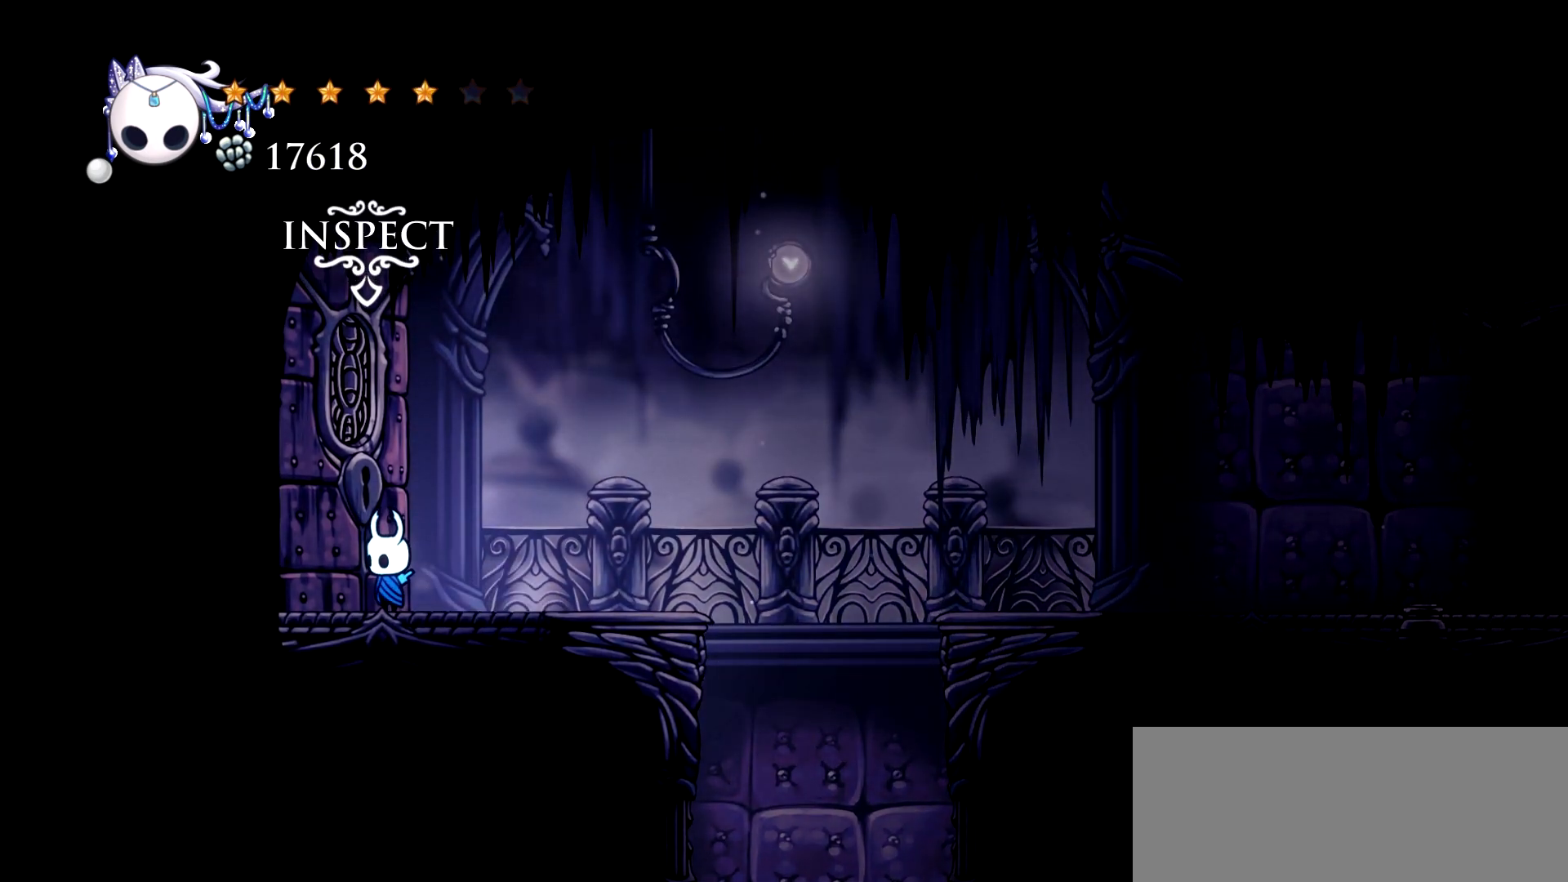
{"keys": [], "events": [[133, "up", "down"], [233, "up", "up"]]}
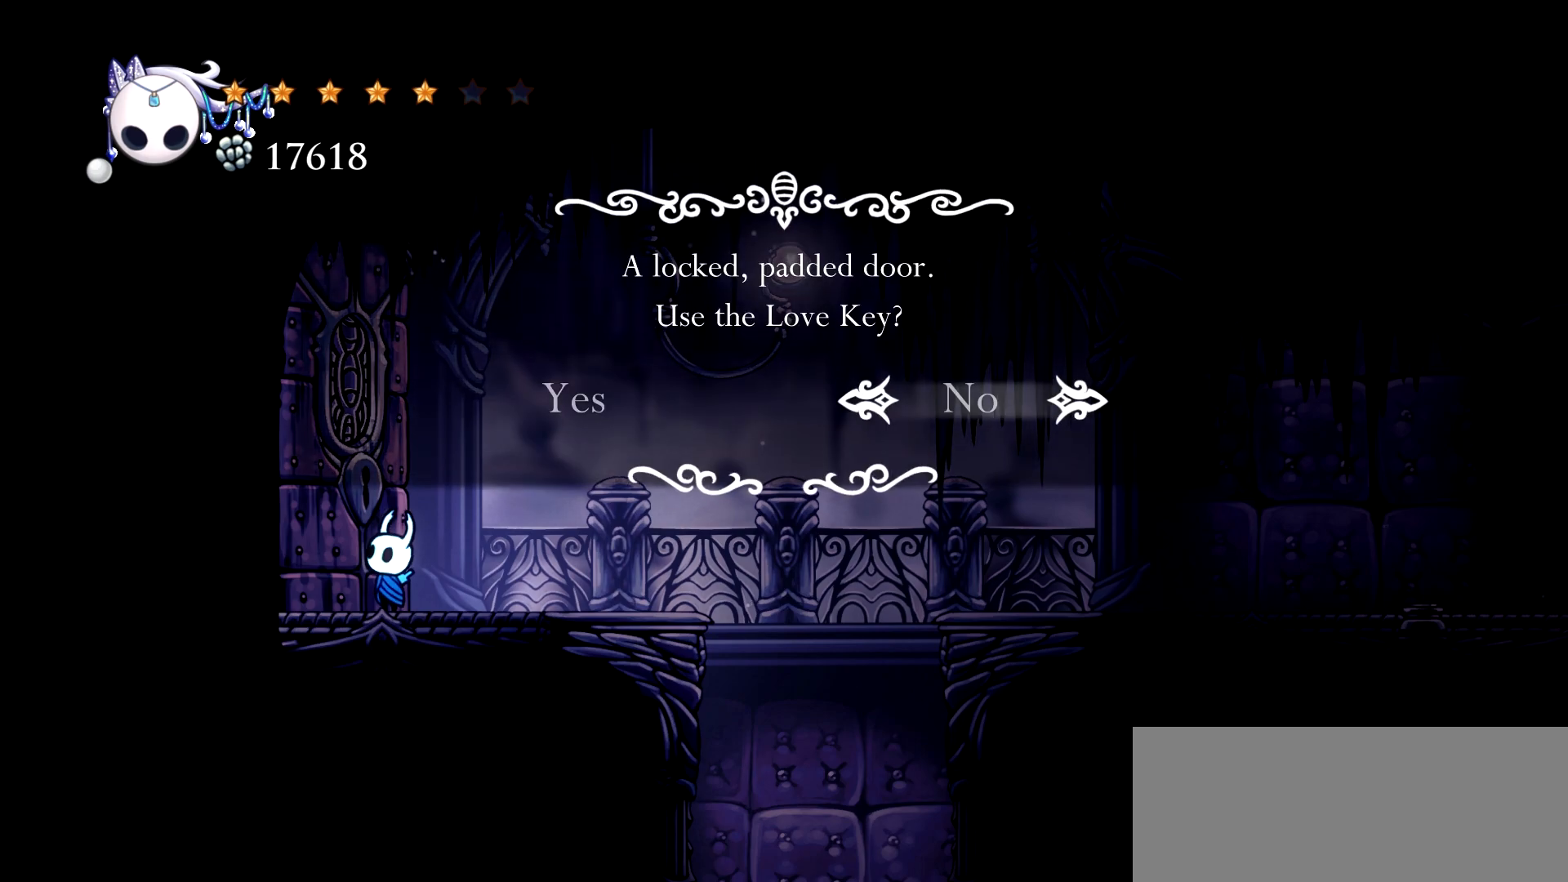
{"keys": [], "events": [[67, "x", "down"], [150, "x", "up"], [333, "left", "down"], [483, "left", "up"]]}
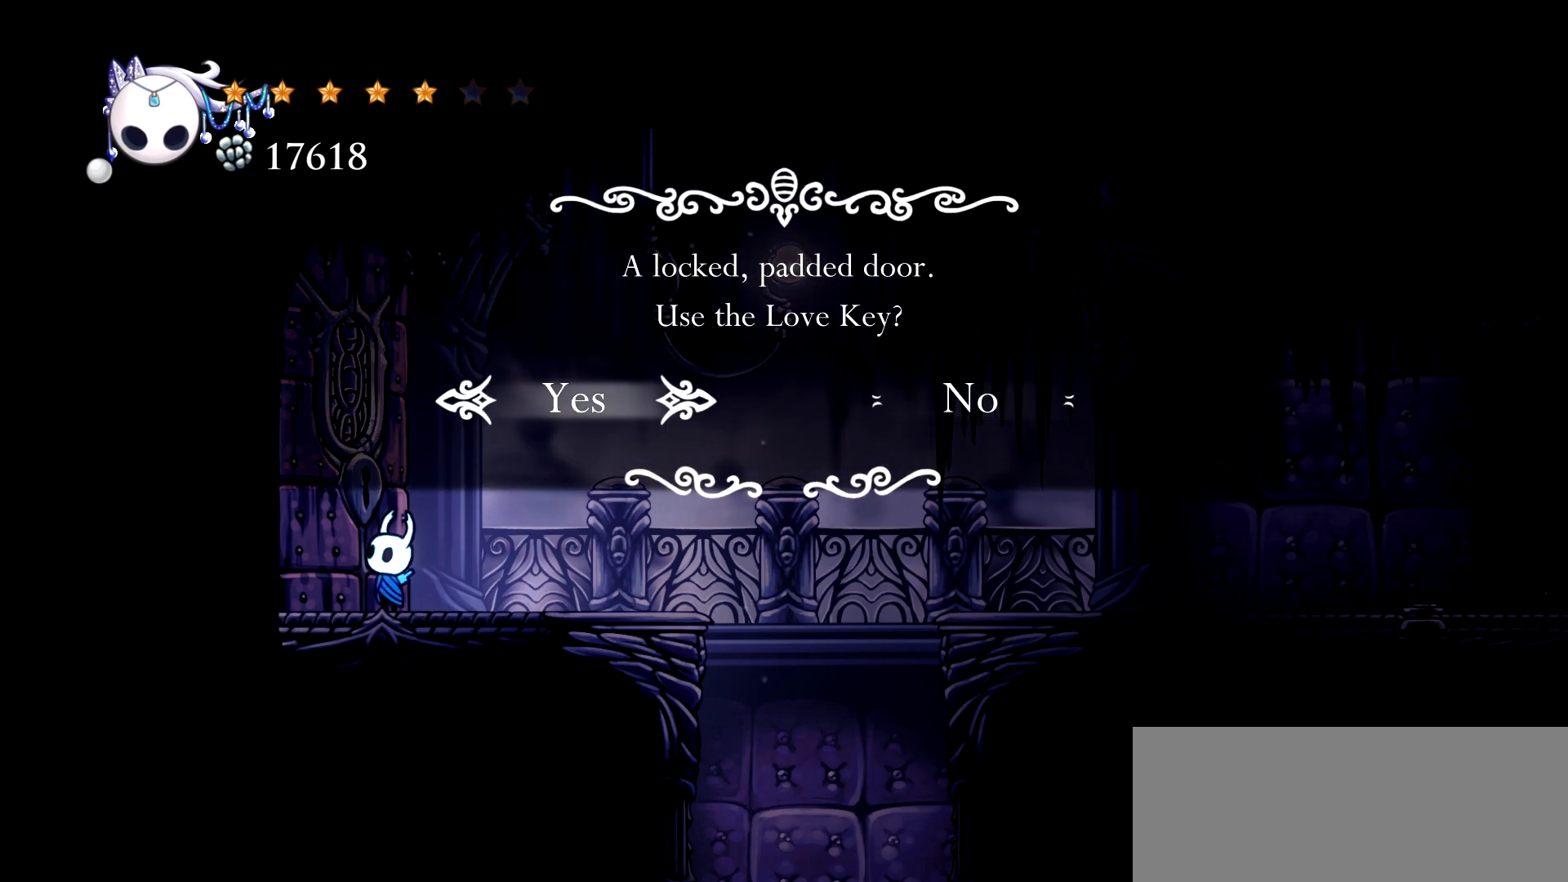
{"keys": [], "events": [[33, "x", "down"], [117, "space", "down"], [117, "x", "up"], [267, "space", "up"]]}
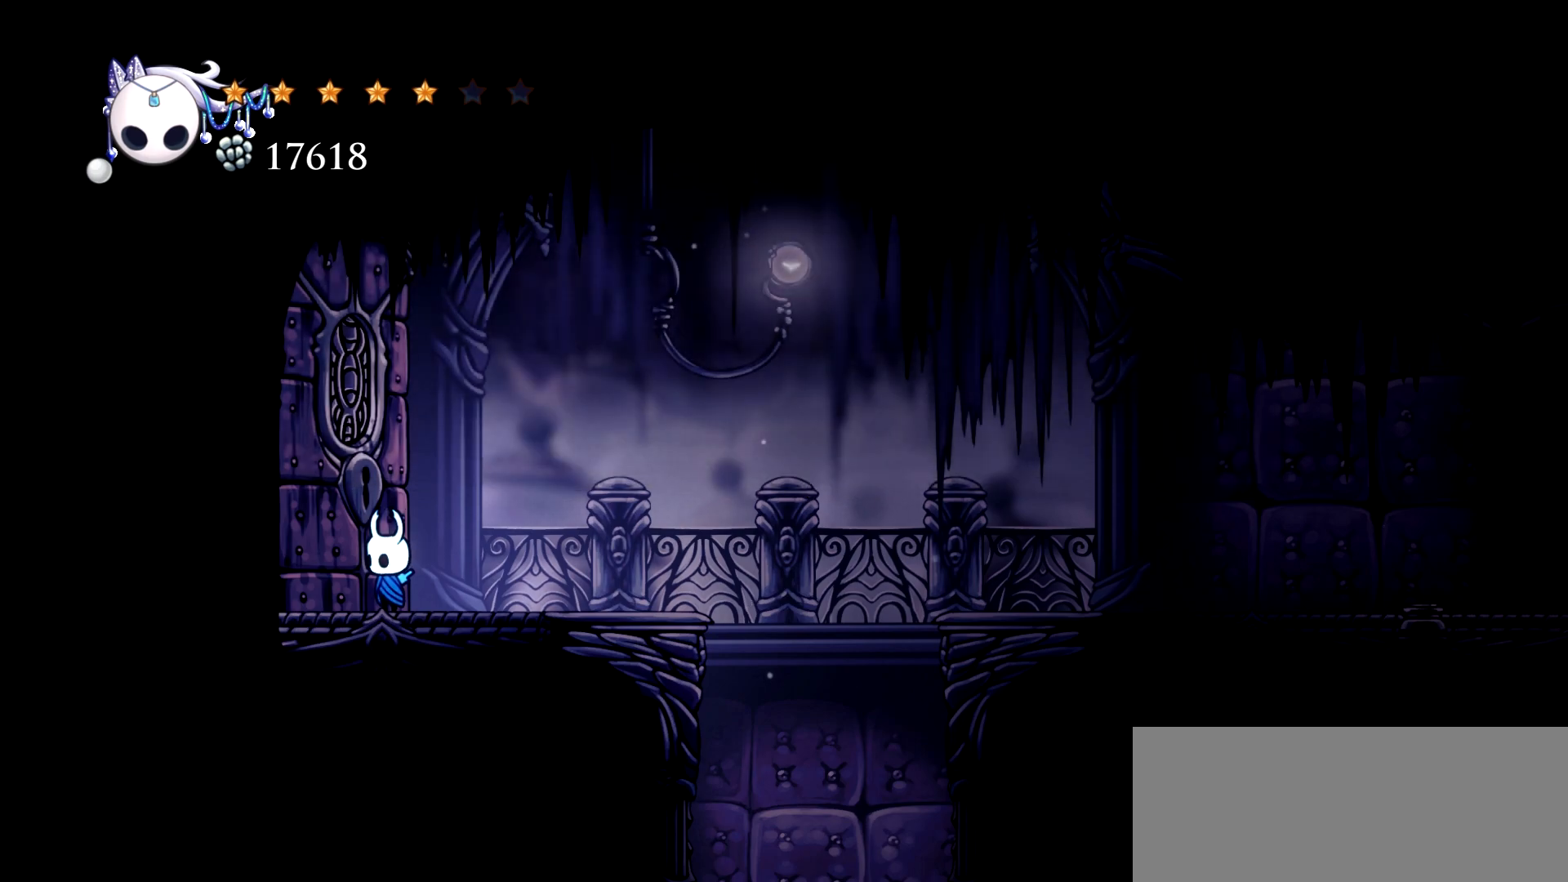
{"keys": [], "events": []}
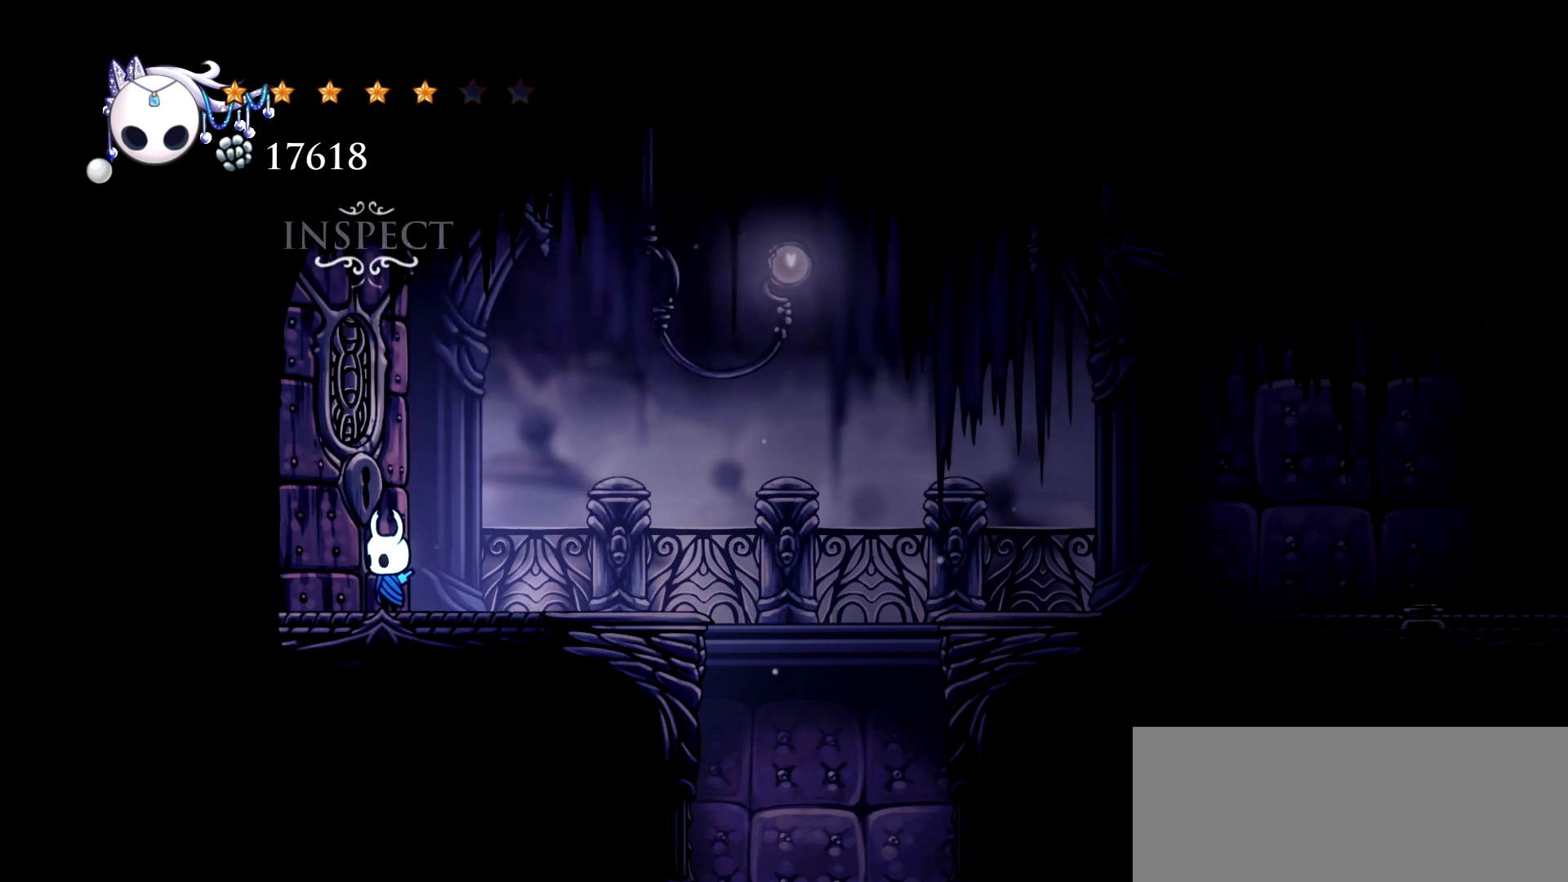
{"keys": ["up"], "events": [[433, "up", "down"]]}
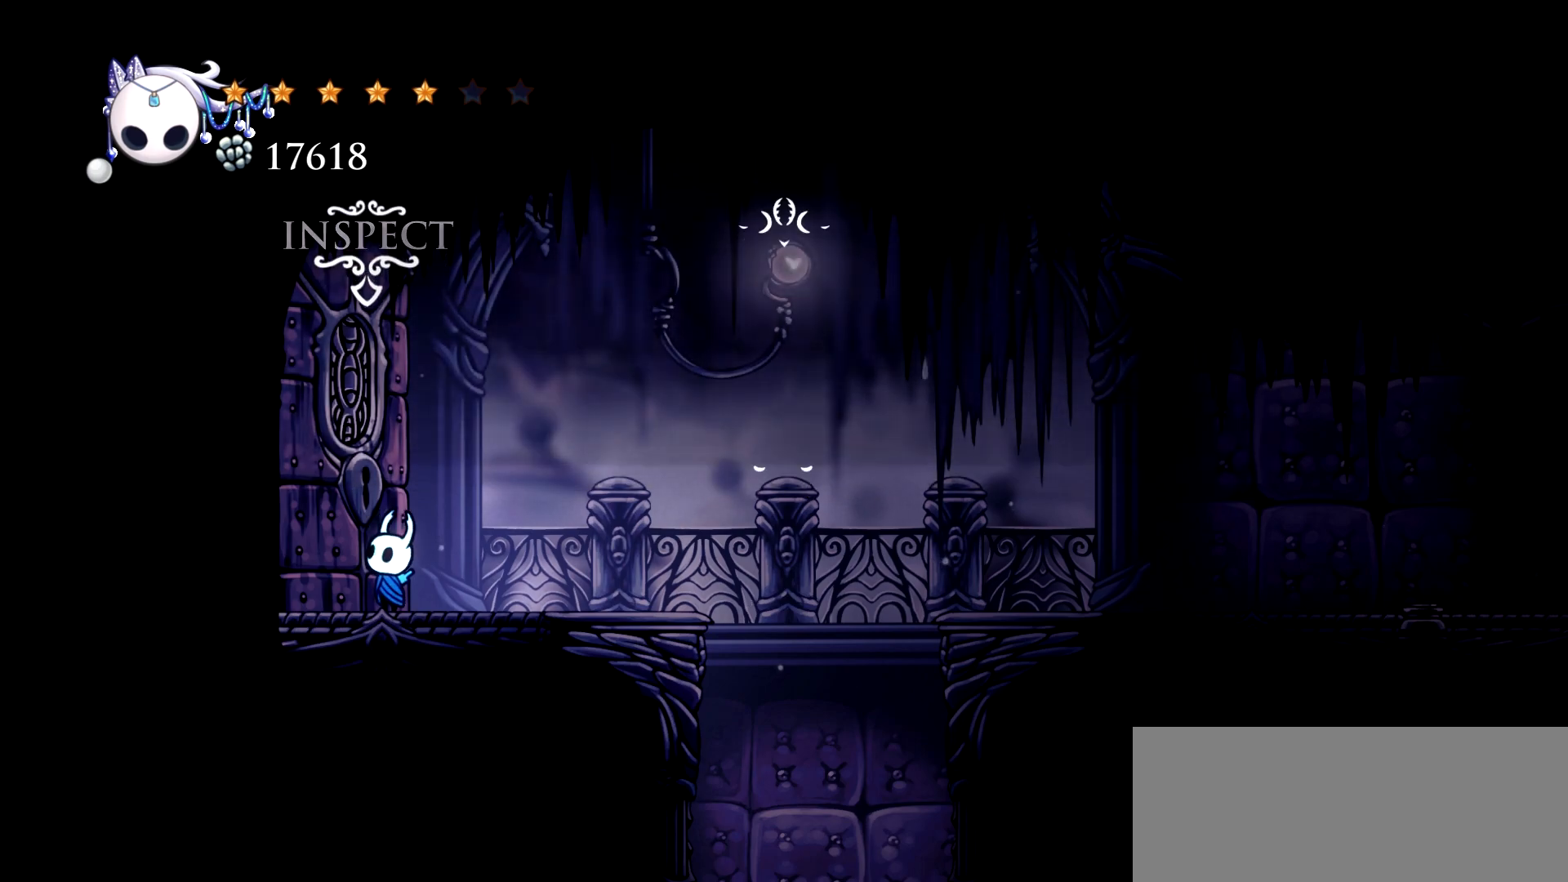
{"keys": ["left"], "events": [[83, "up", "up"], [500, "left", "down"]]}
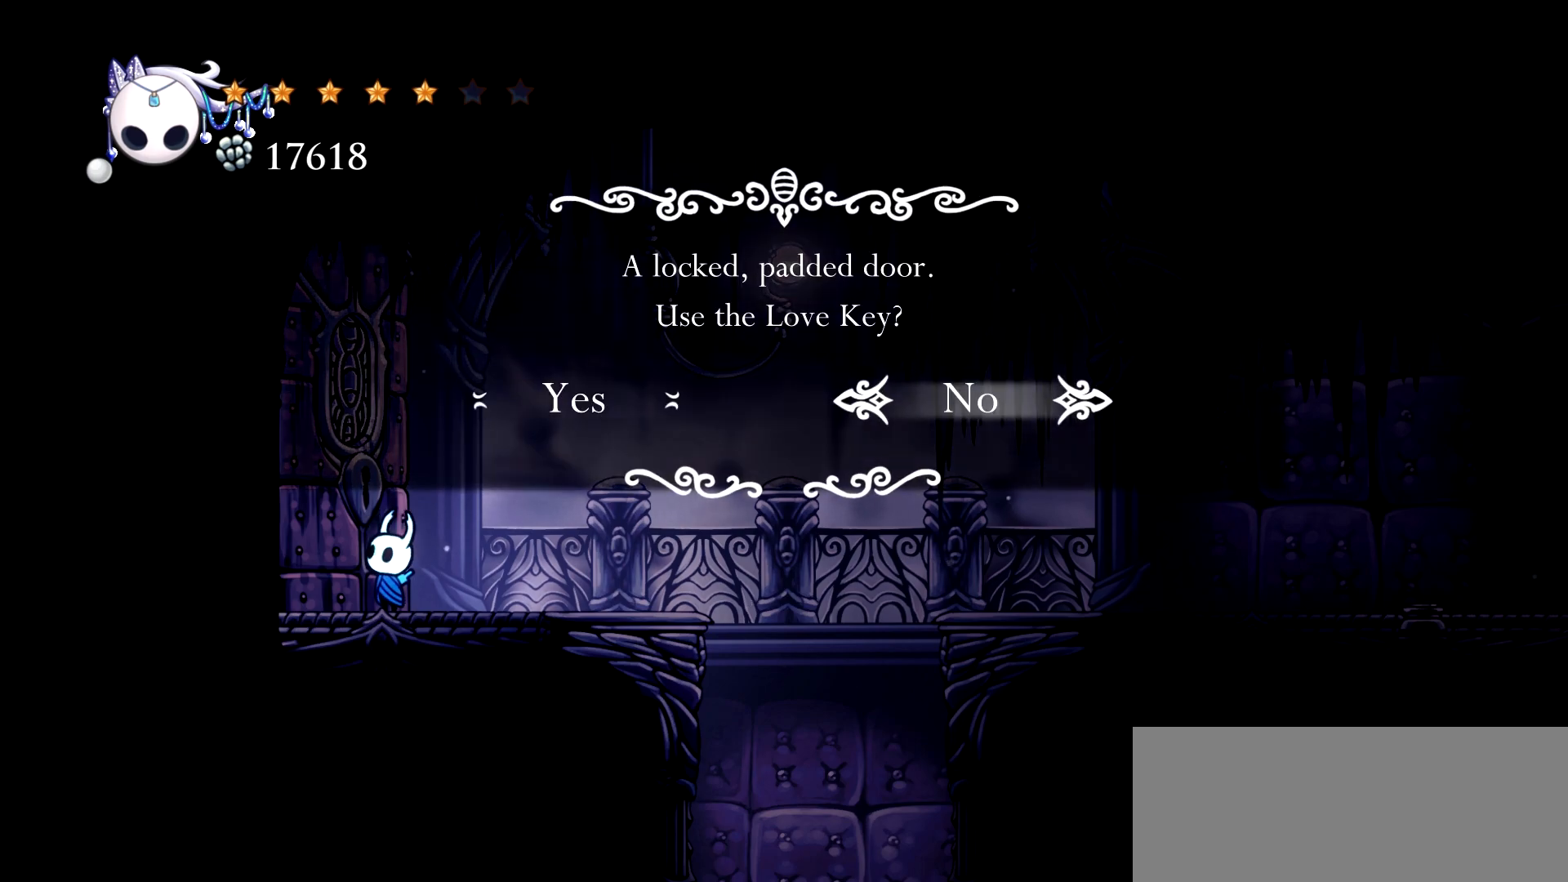
{"keys": [], "events": [[133, "left", "up"]]}
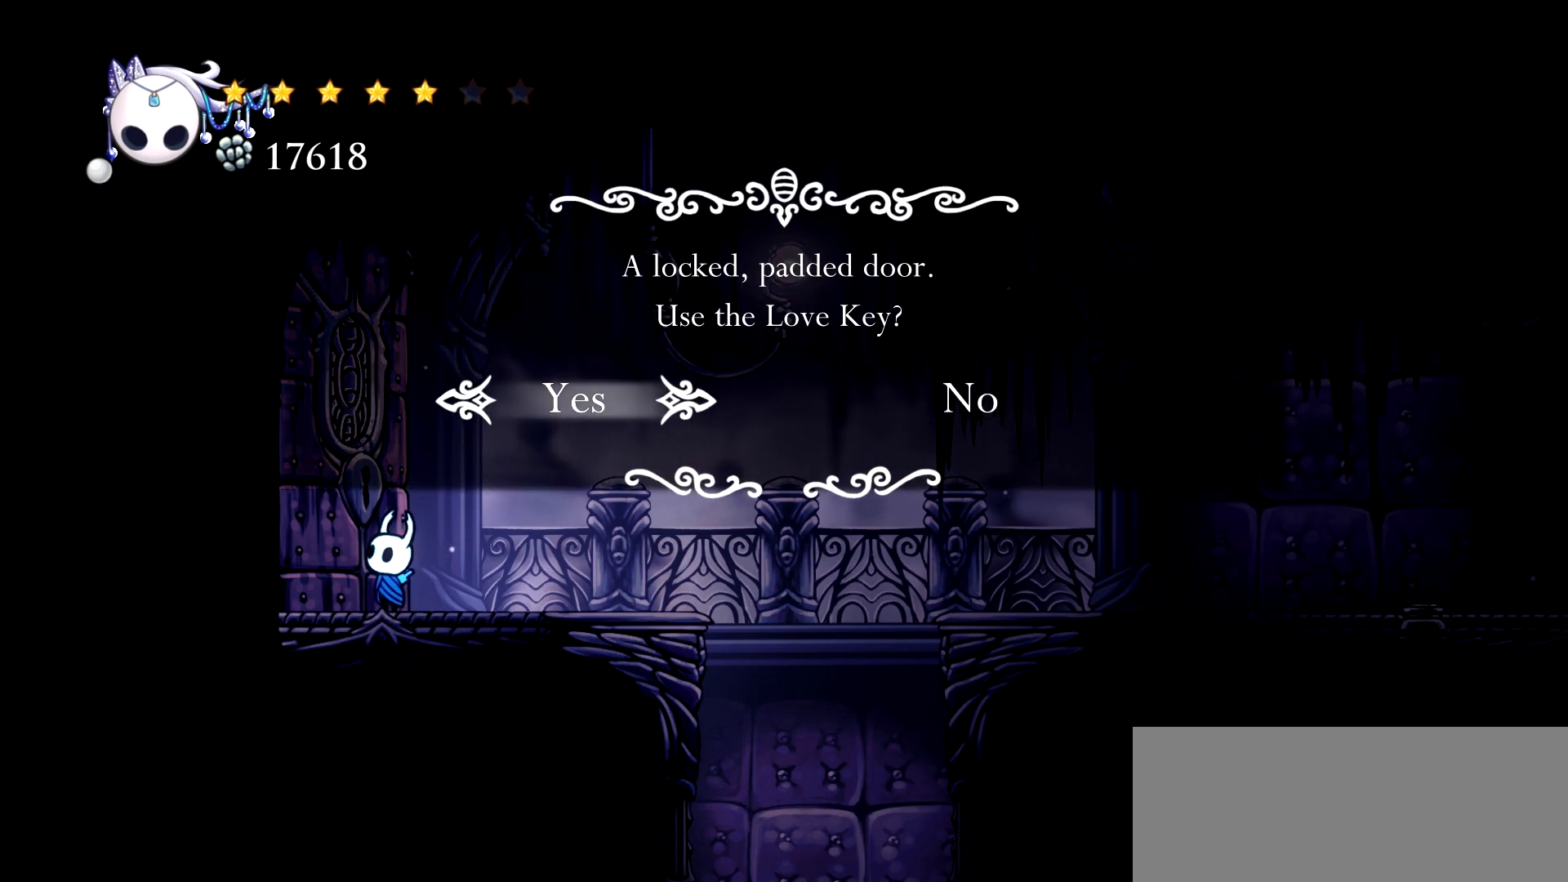
{"keys": [], "events": [[100, "space", "down"], [200, "space", "up"]]}
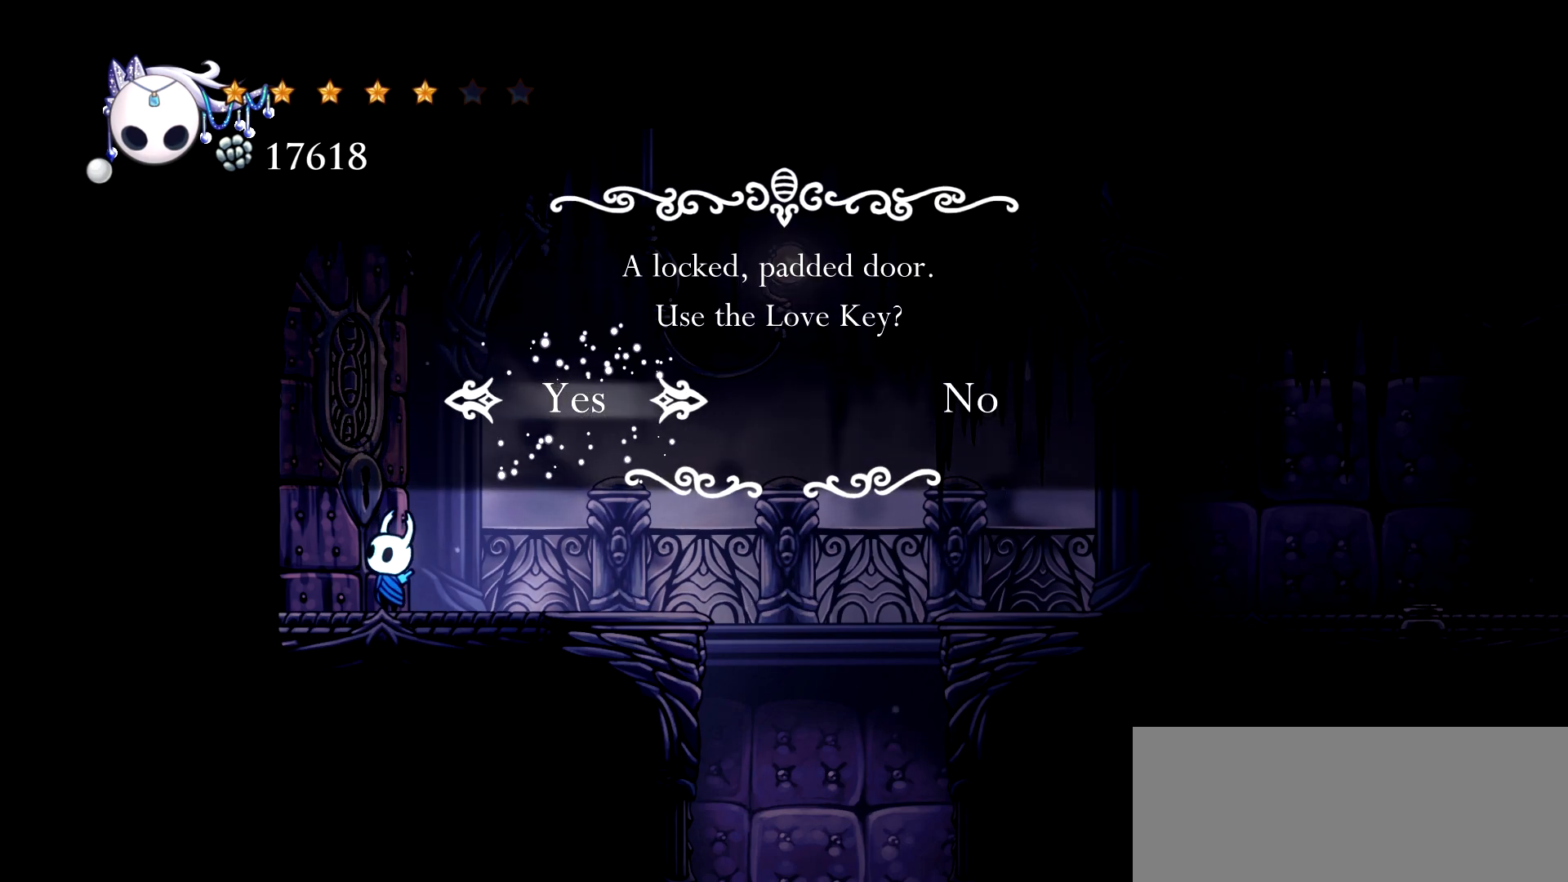
{"keys": [], "events": []}
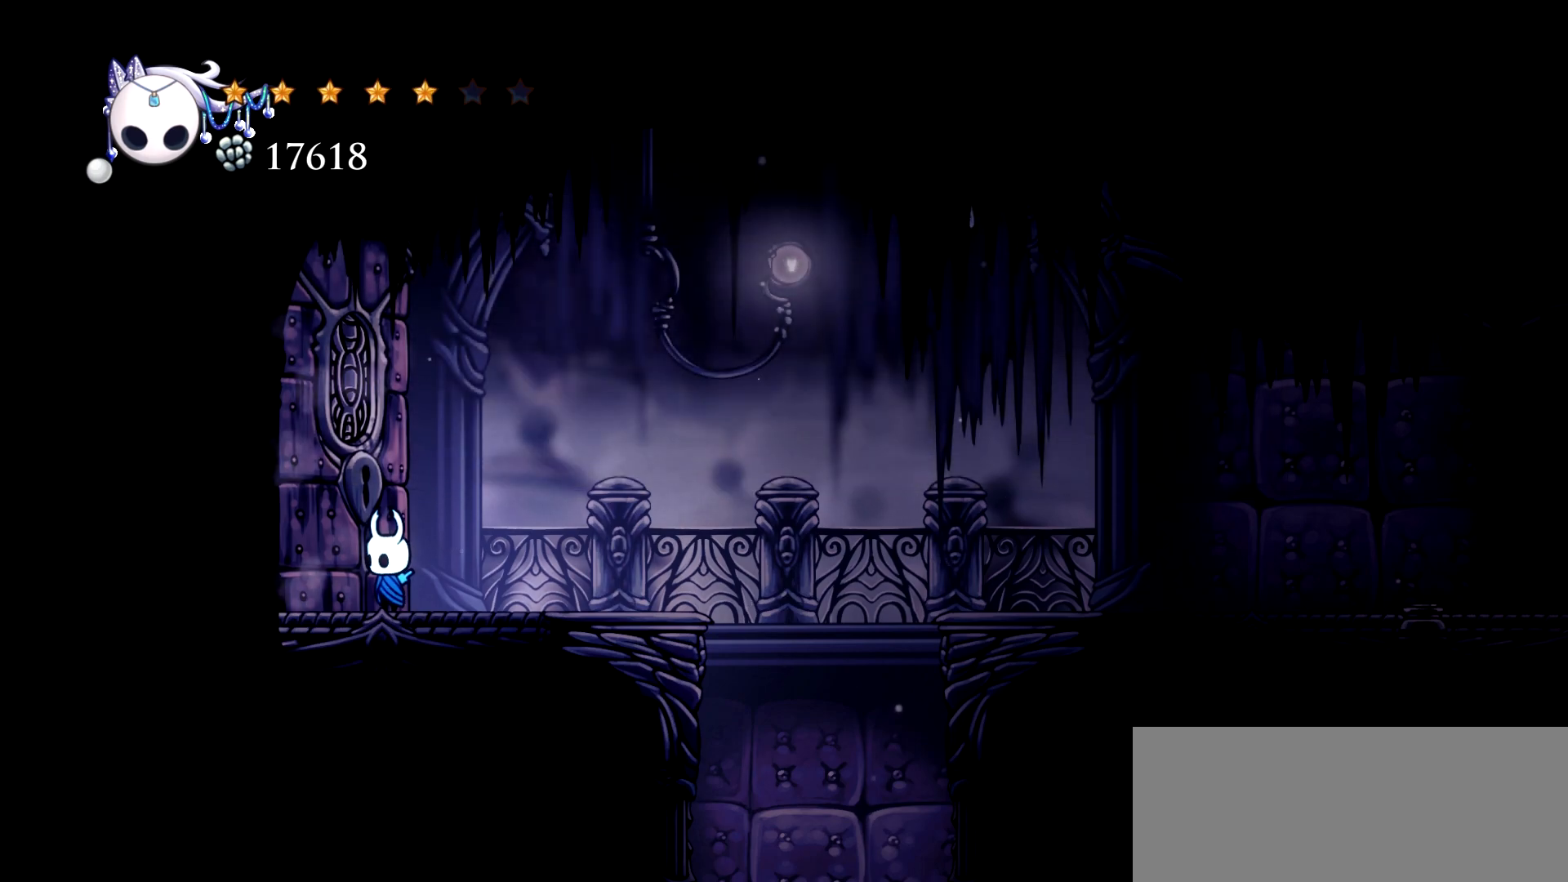
{"keys": [], "events": []}
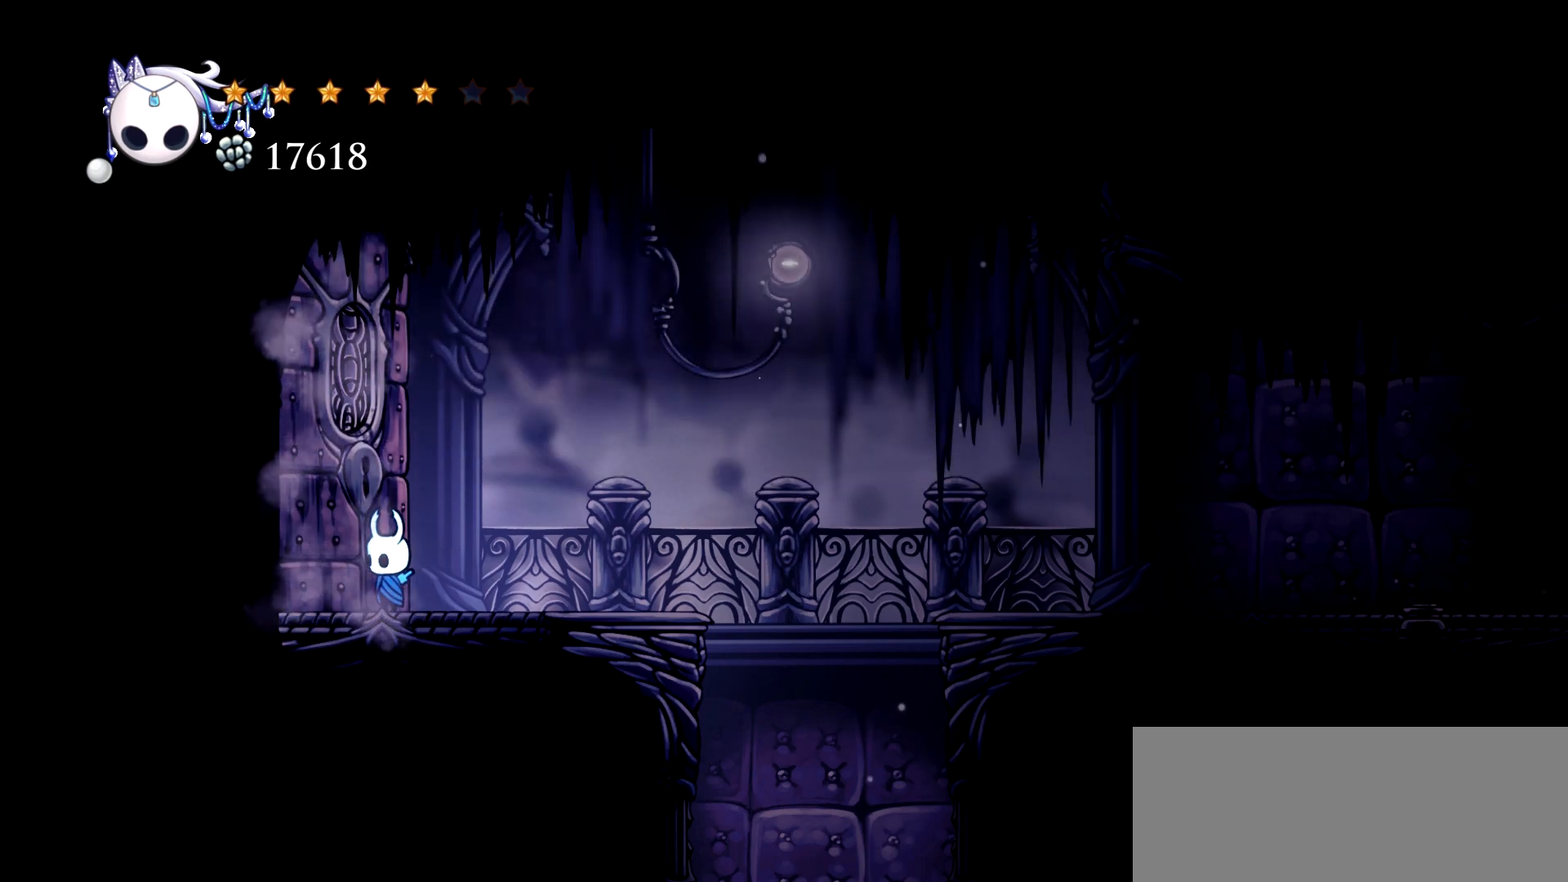
{"keys": [], "events": []}
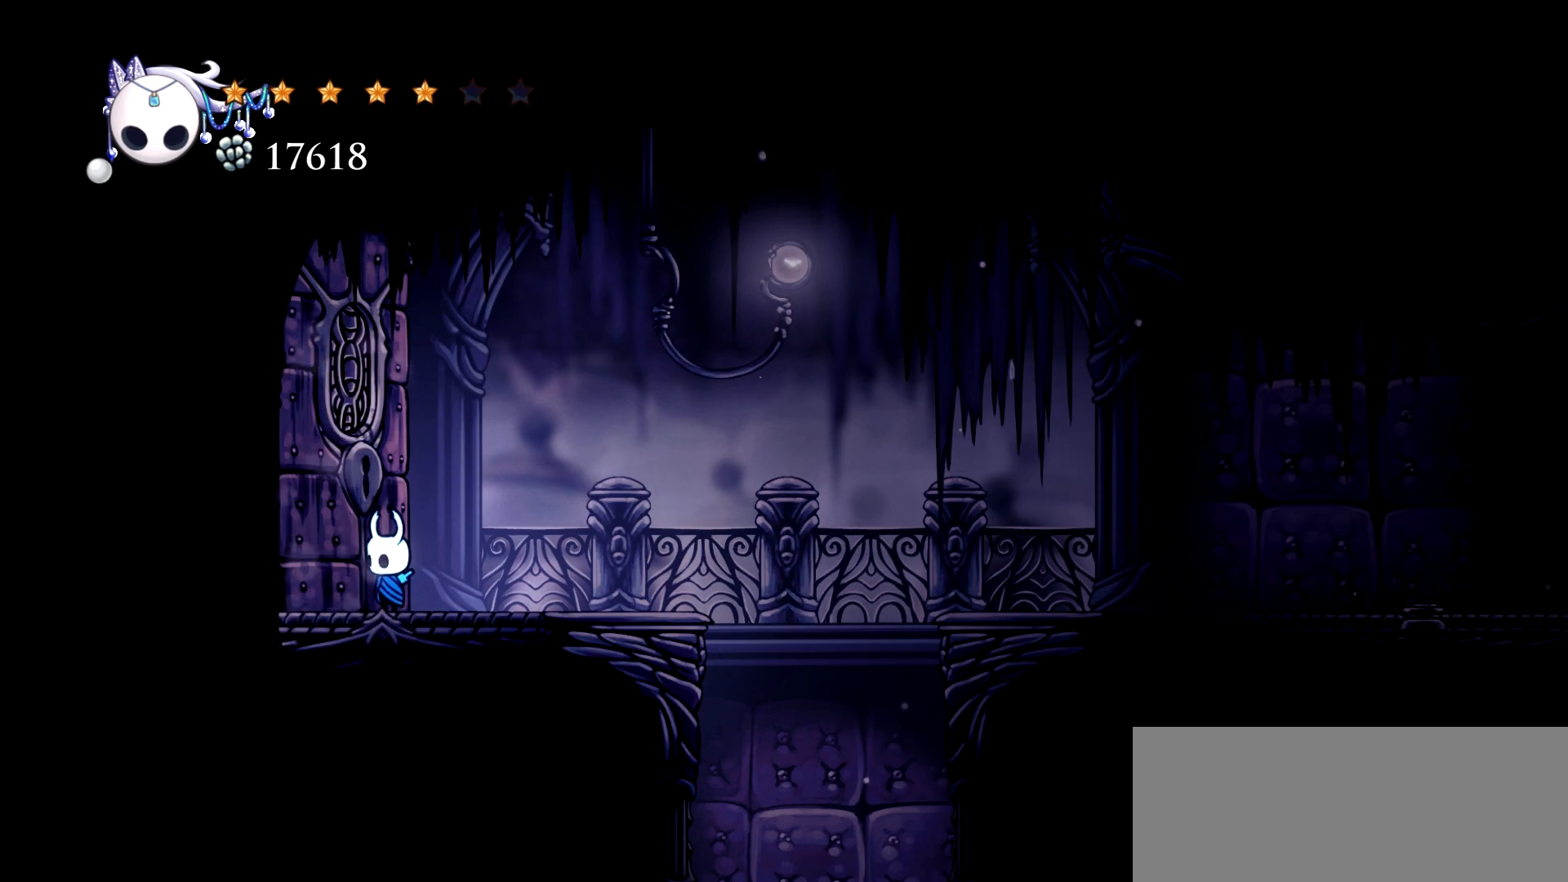
{"keys": [], "events": []}
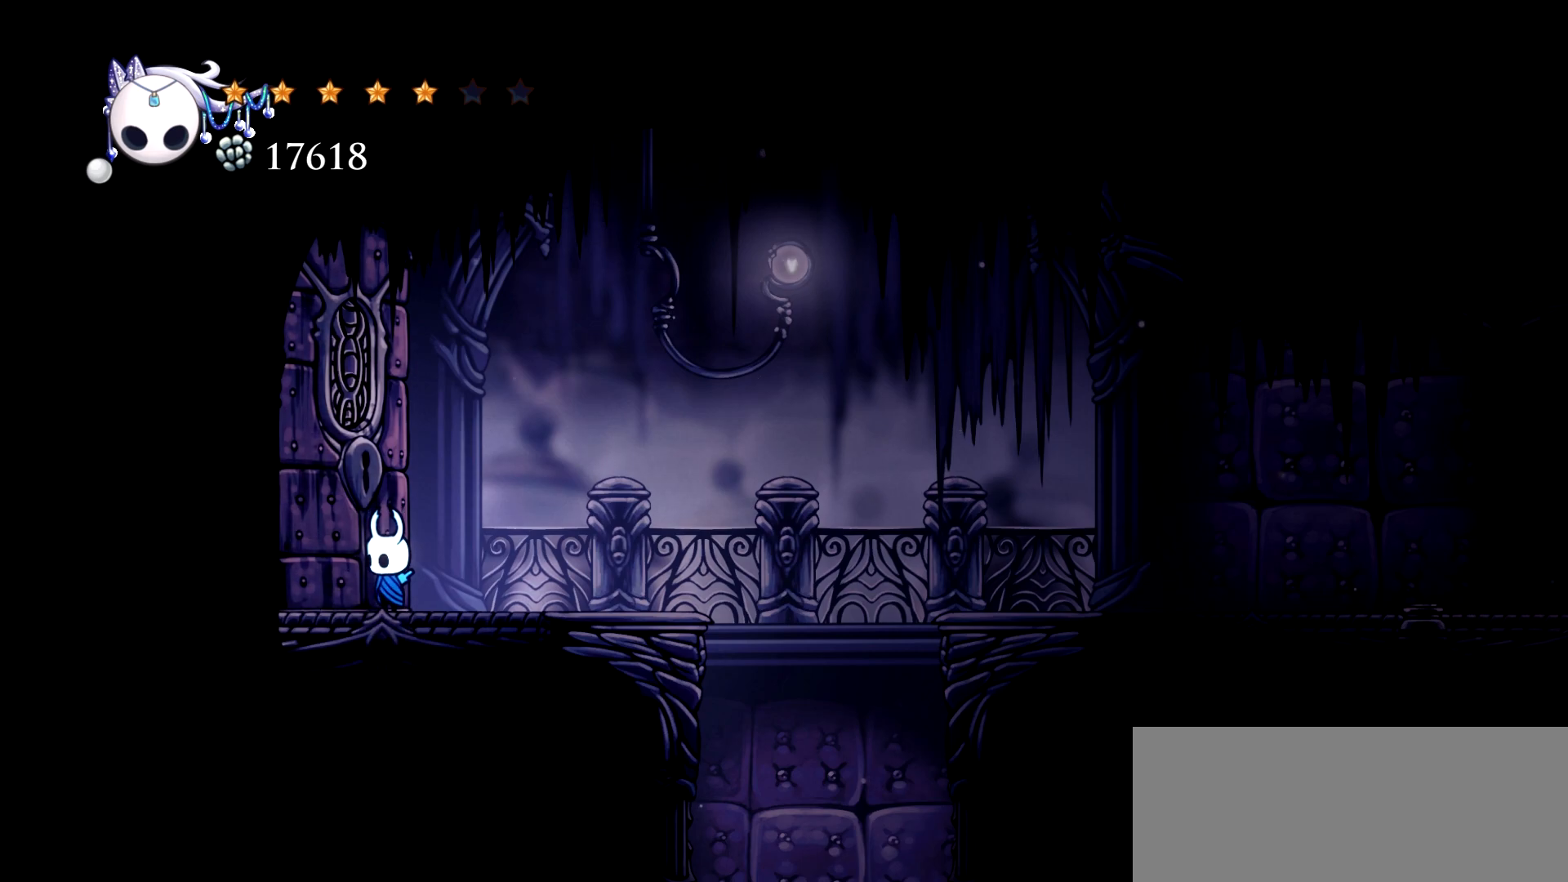
{"keys": [], "events": []}
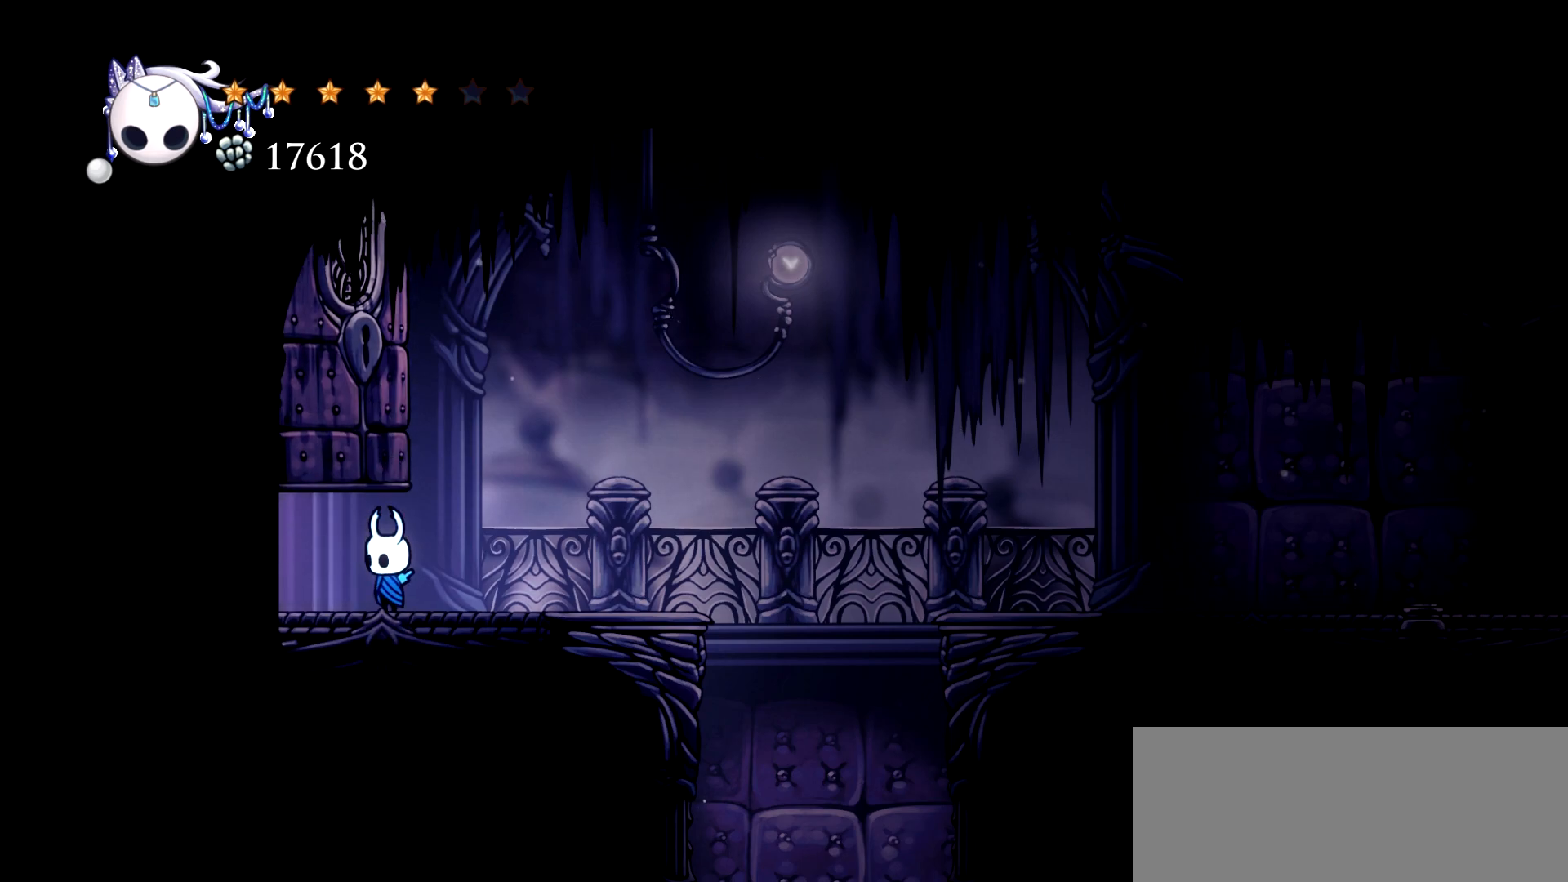
{"keys": [], "events": []}
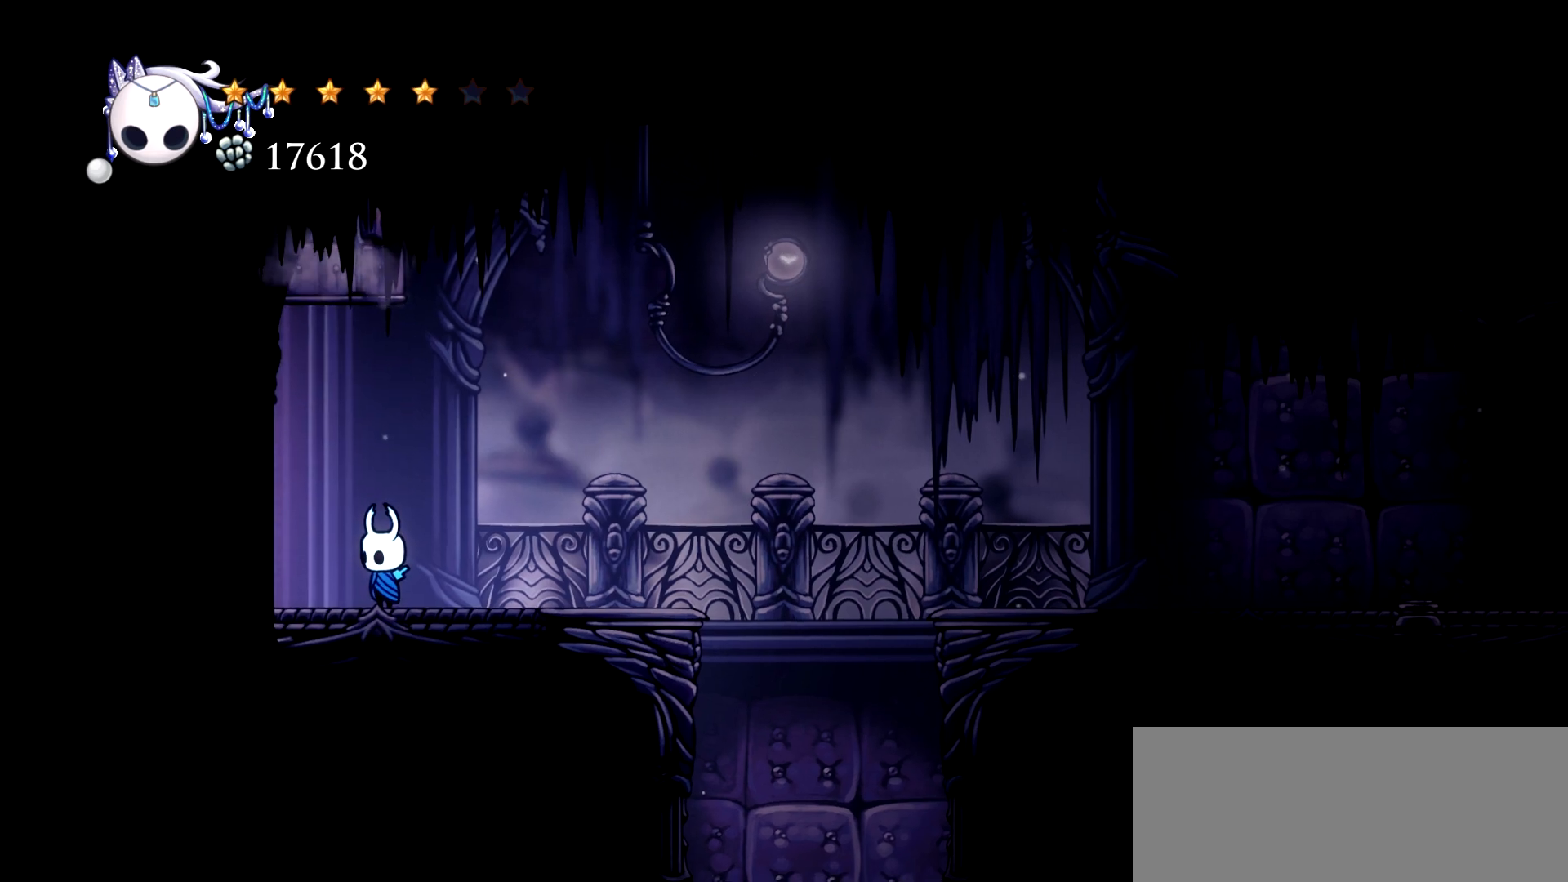
{"keys": [], "events": []}
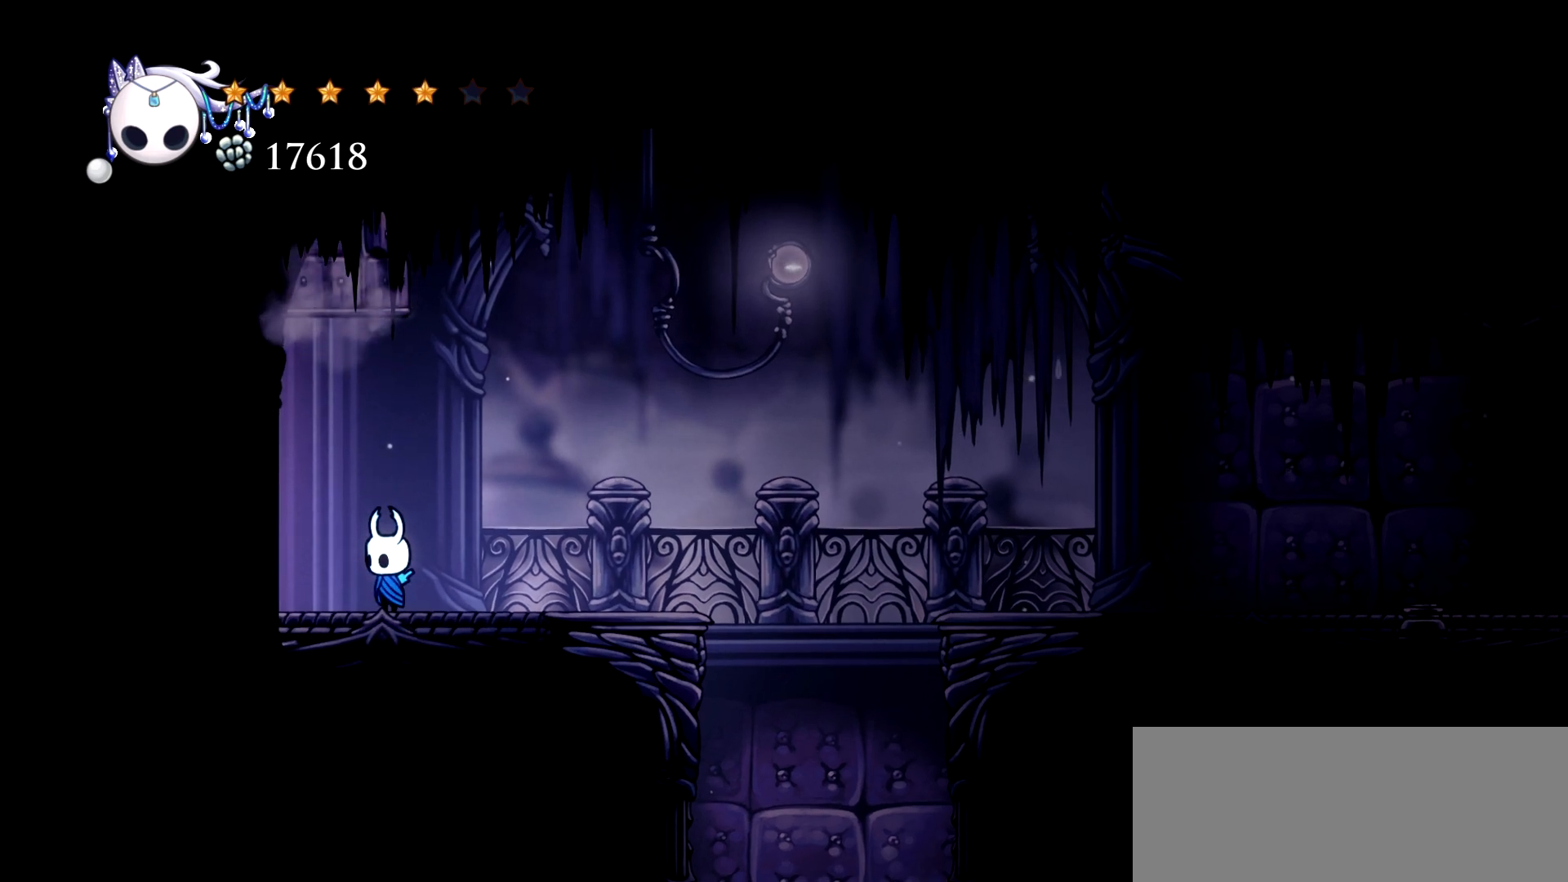
{"keys": ["left"], "events": [[233, "left", "down"]]}
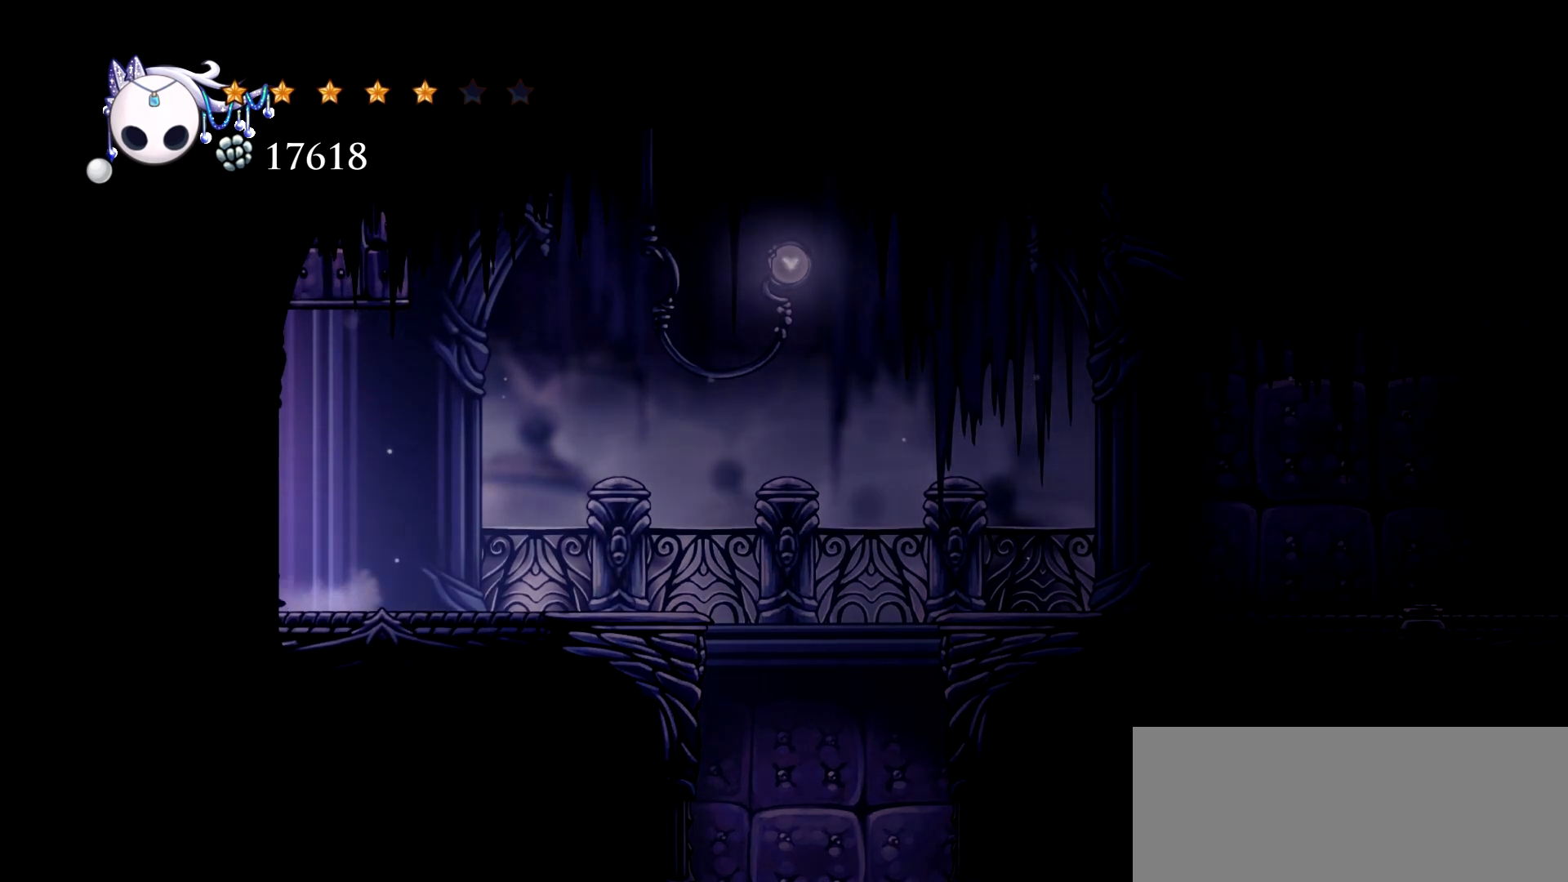
{"keys": [], "events": [[483, "left", "up"]]}
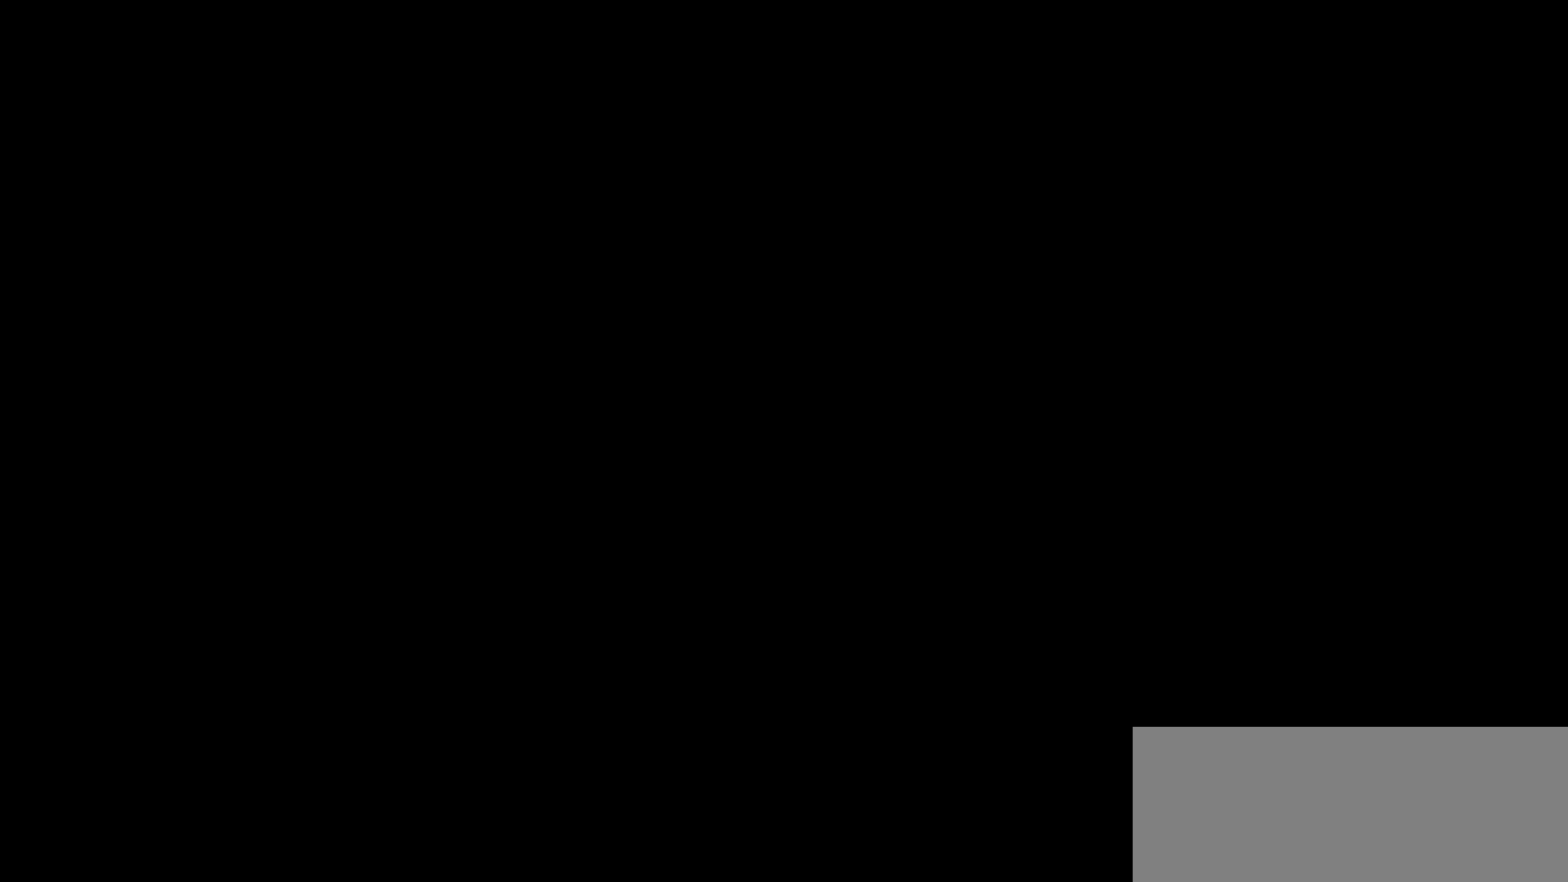
{"keys": [], "events": []}
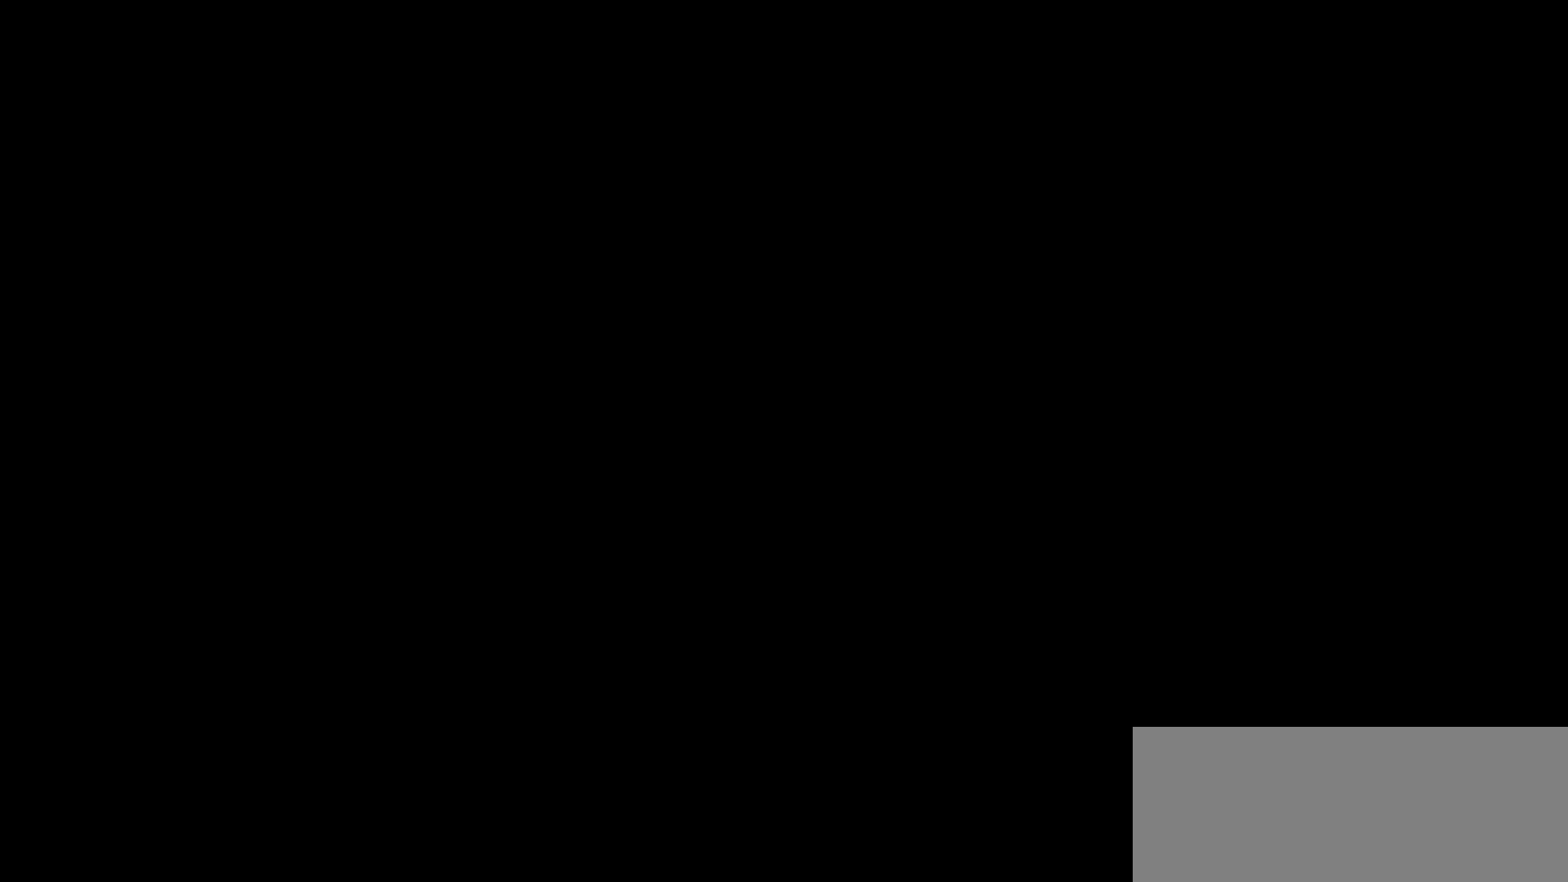
{"keys": ["left"], "events": [[467, "left", "down"]]}
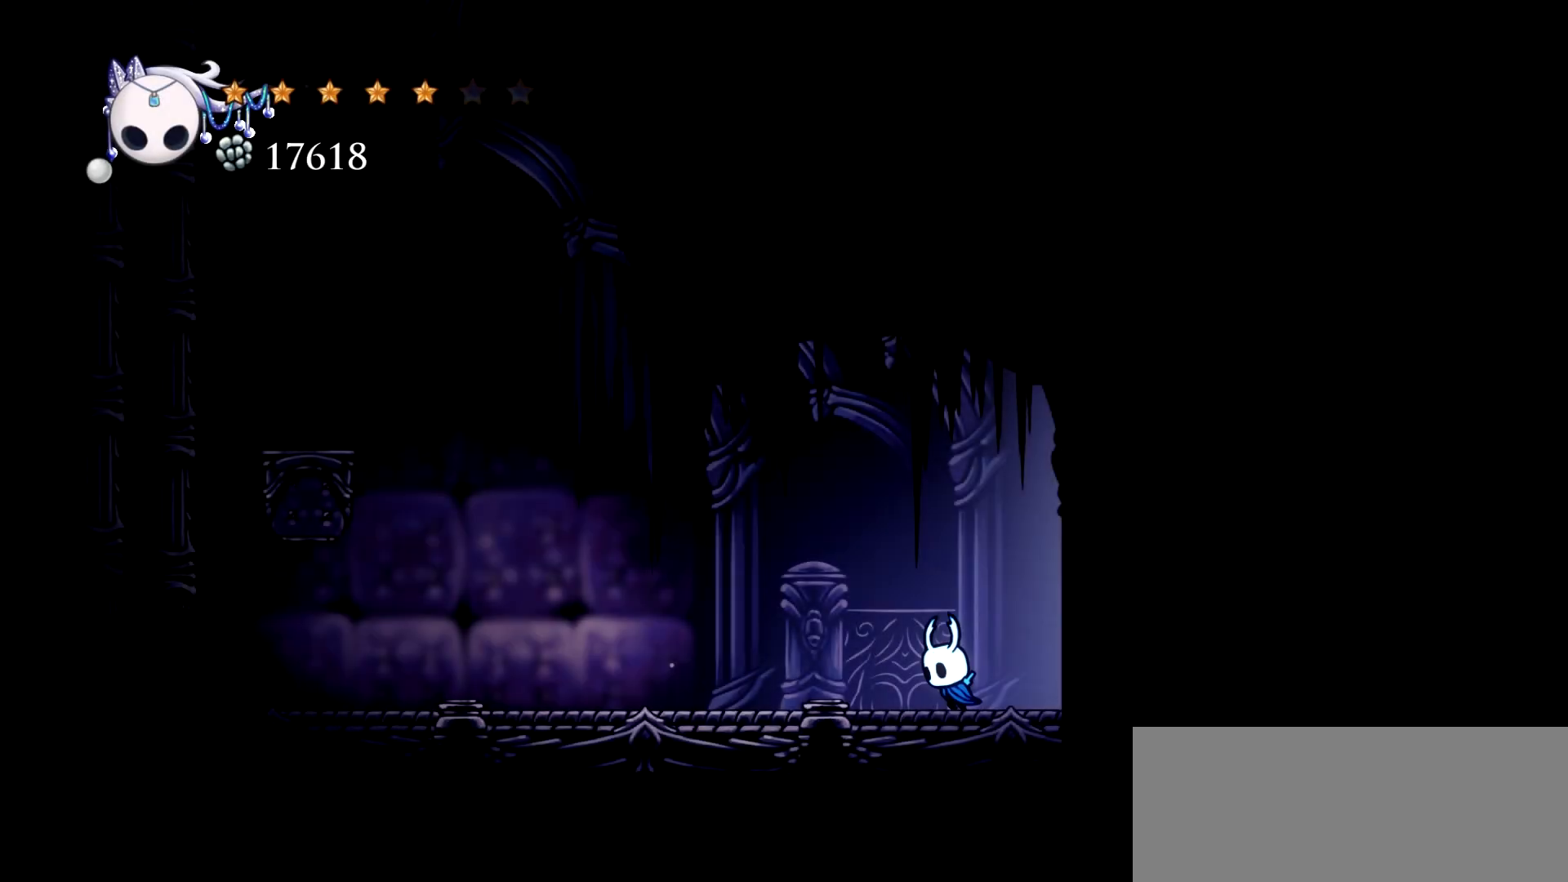
{"keys": ["left"], "events": []}